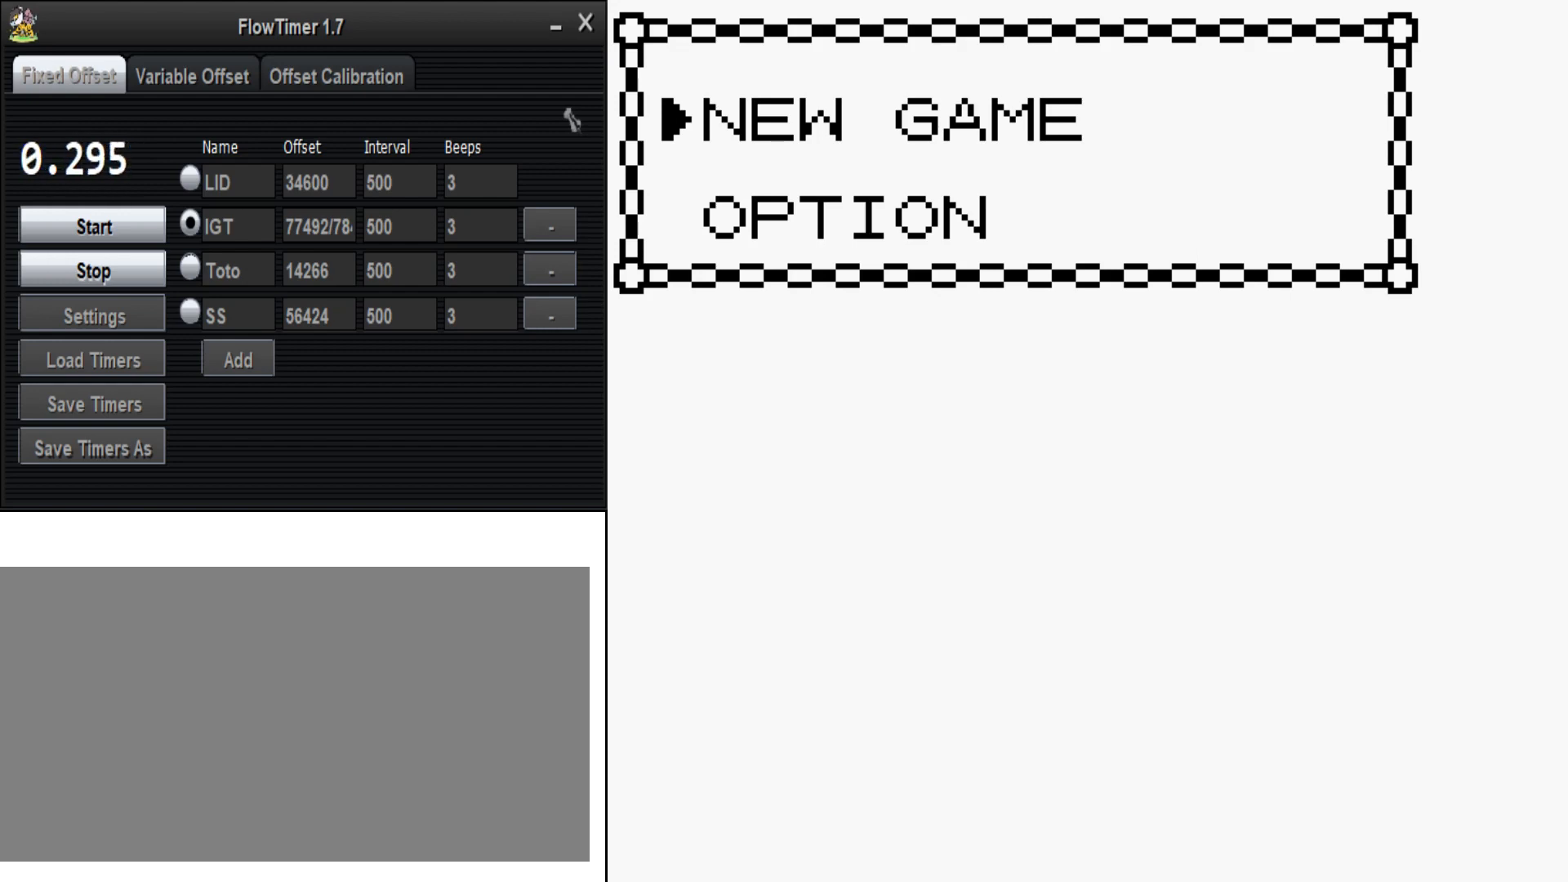
Gameplay with a controller (Nintendo layout); each line is a JSON object with the inputs held at the frame after it. "events" lists button and stick changes between this image and that frame as [ms after this image, input, new state], when the widget could be followed in between. Not read: L3 R3.
{"buttons": [], "events": [[300, "A", "down"], [433, "A", "up"]]}
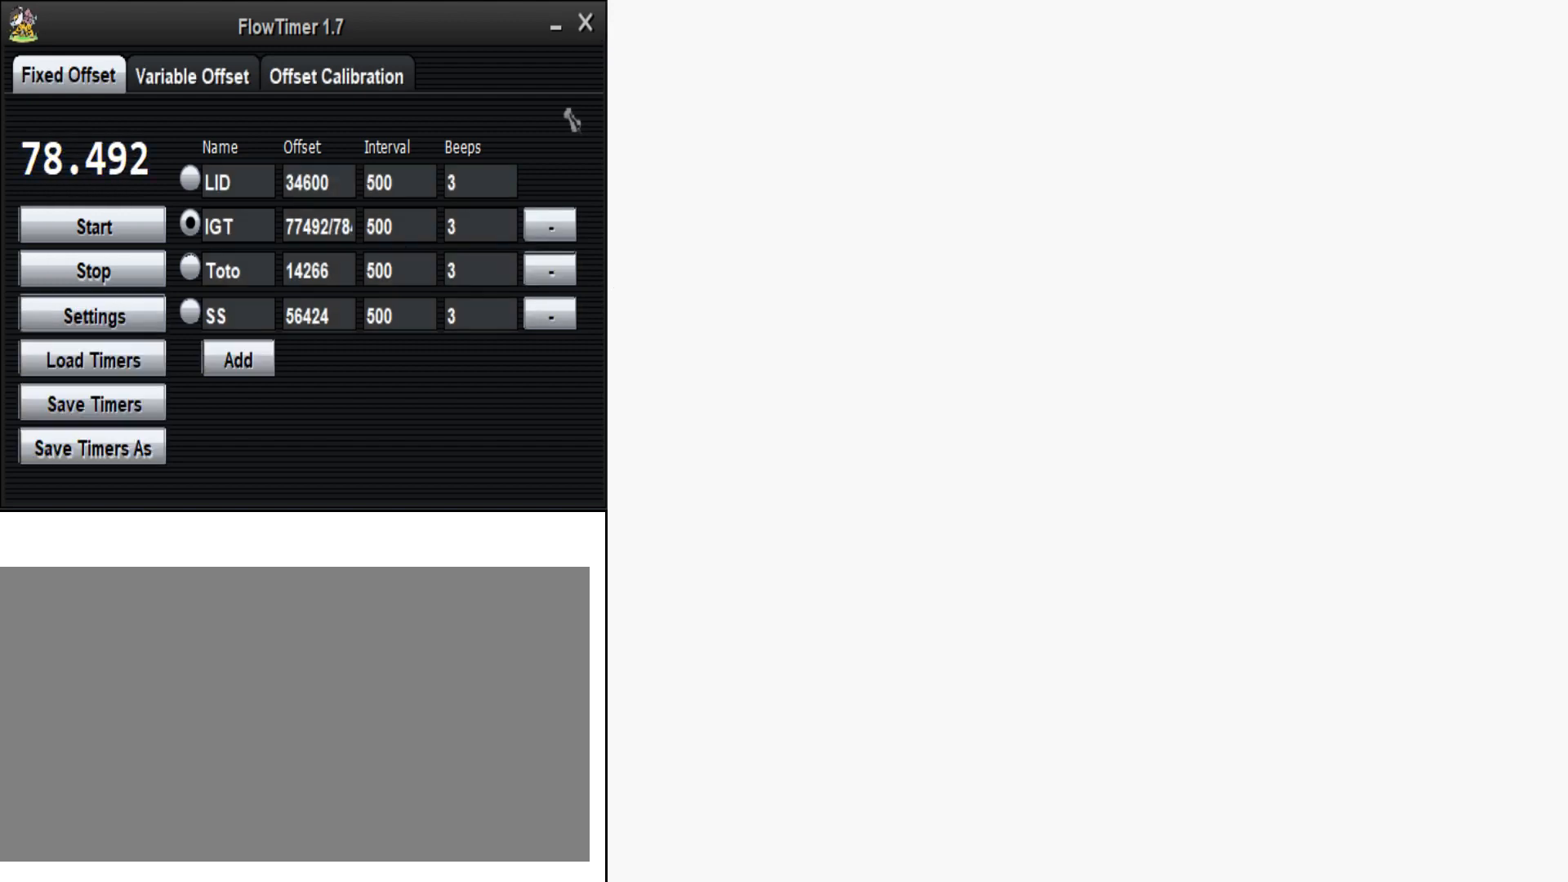
{"buttons": [], "events": []}
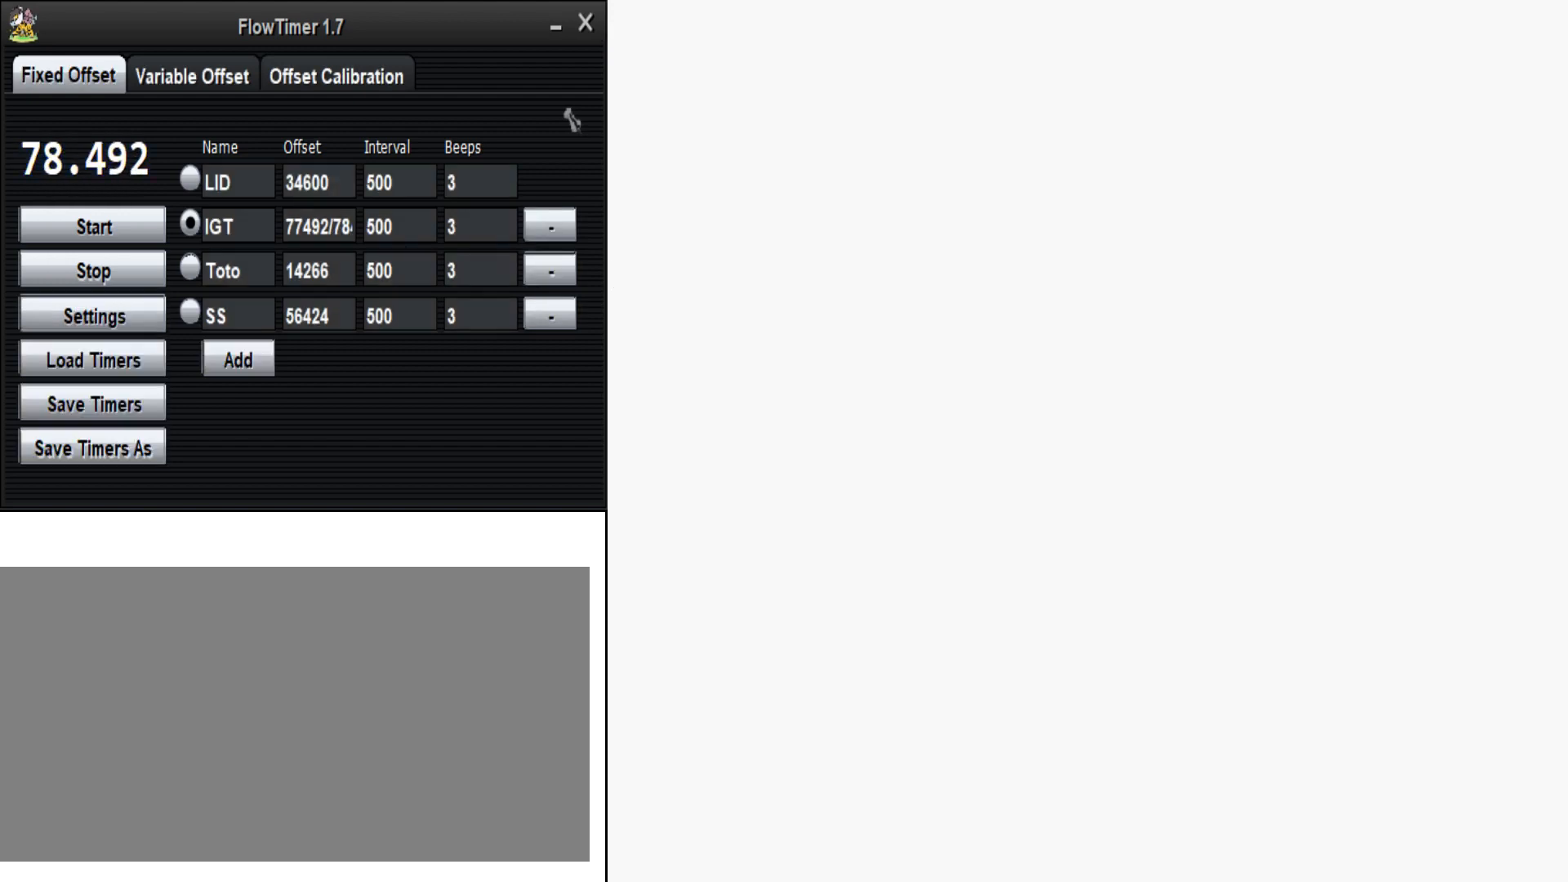
{"buttons": [], "events": []}
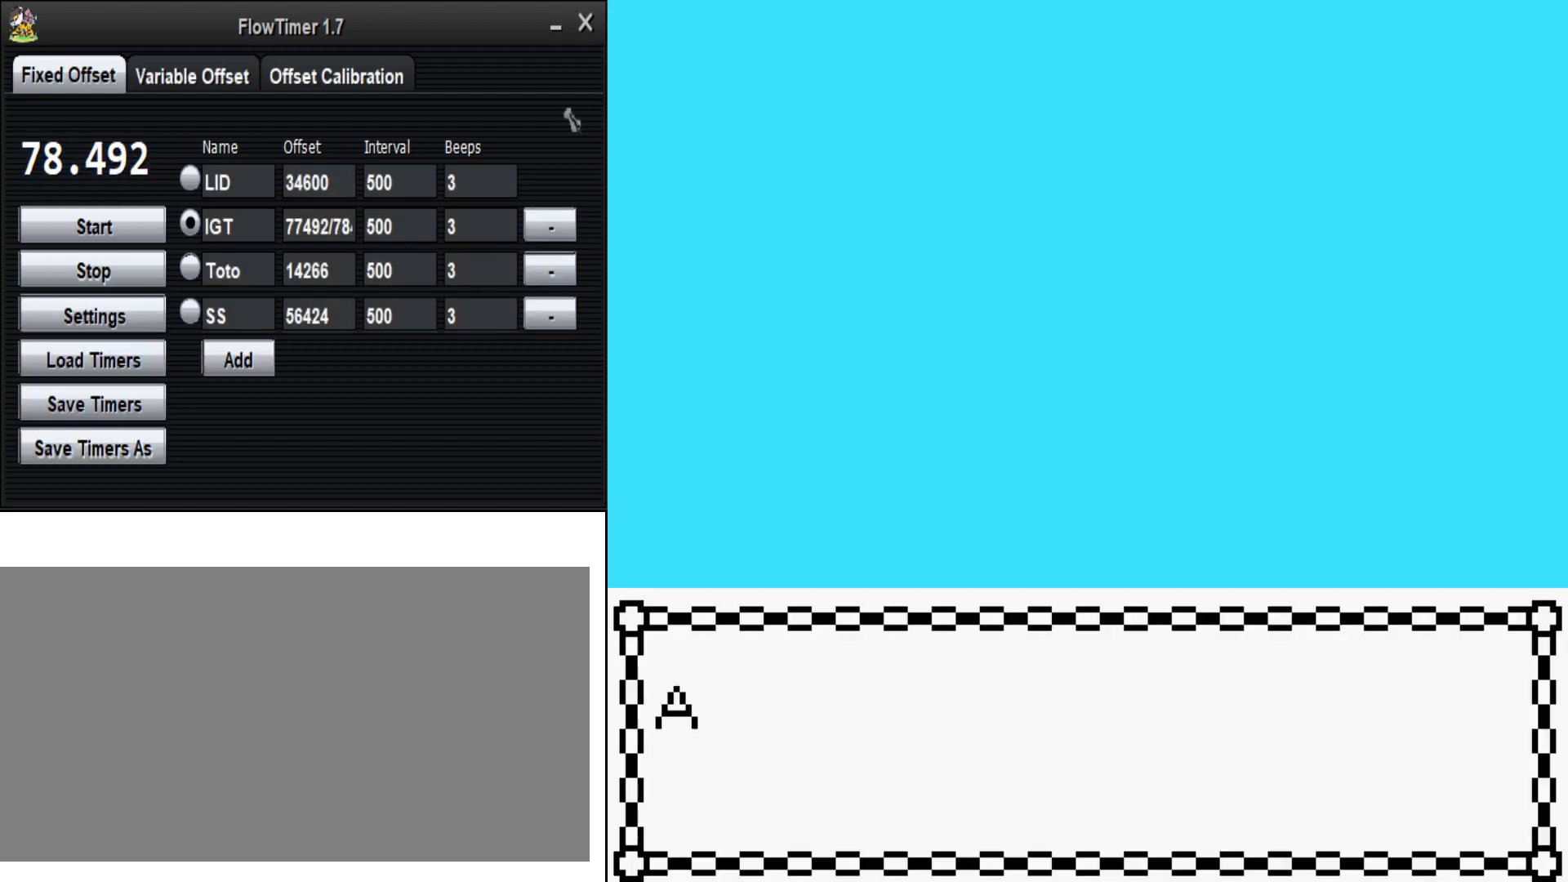
{"buttons": [], "events": []}
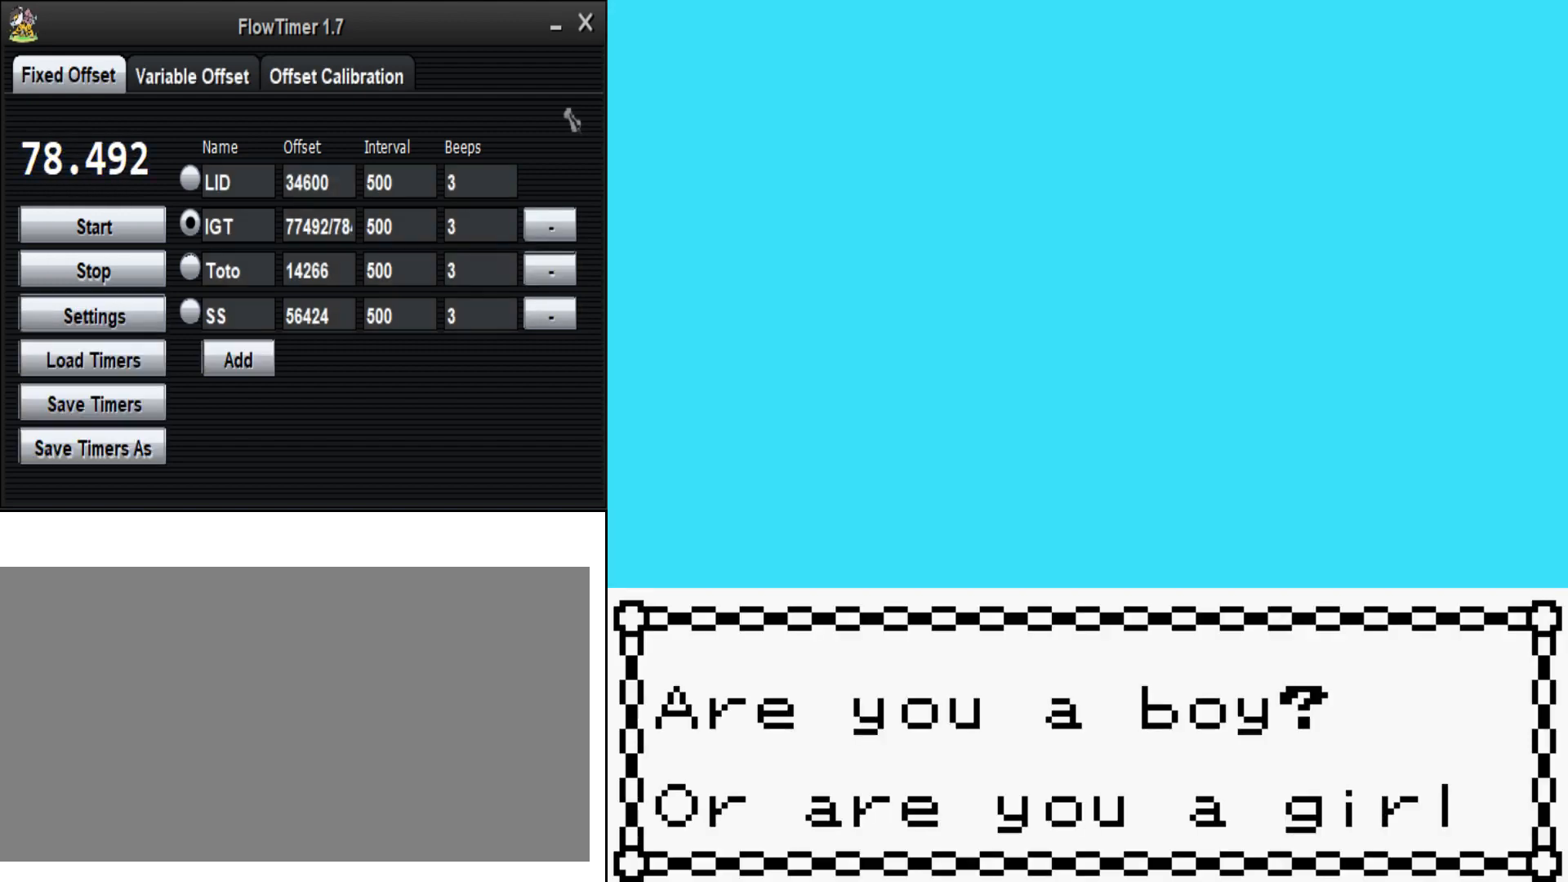
{"buttons": ["A"], "events": [[133, "A", "down"]]}
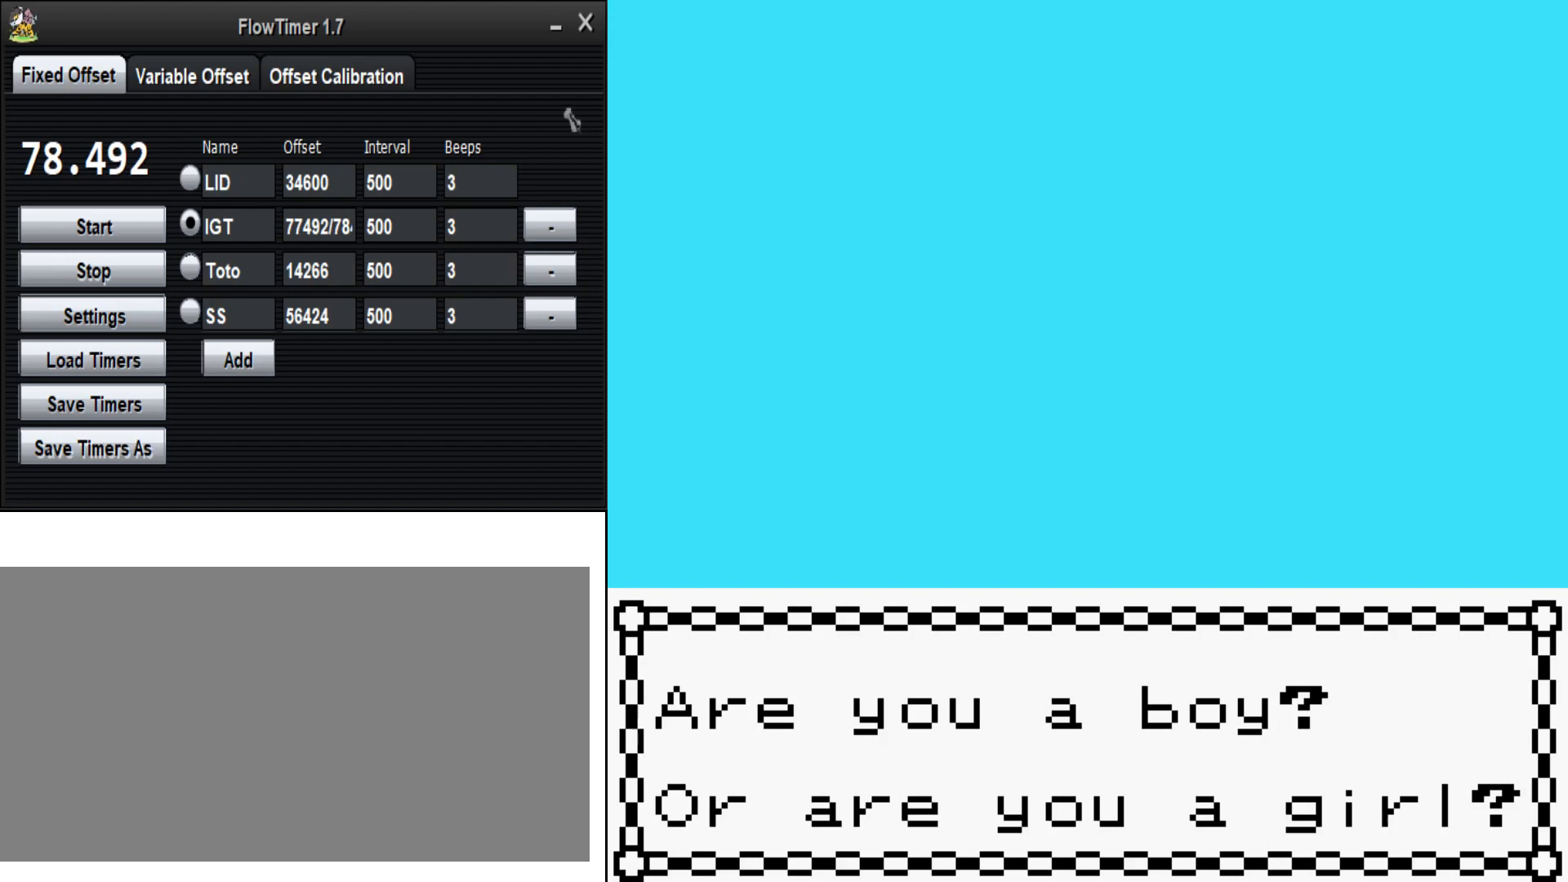
{"buttons": ["DPAD_UP"], "events": [[67, "A", "up"], [400, "DPAD_UP", "down"]]}
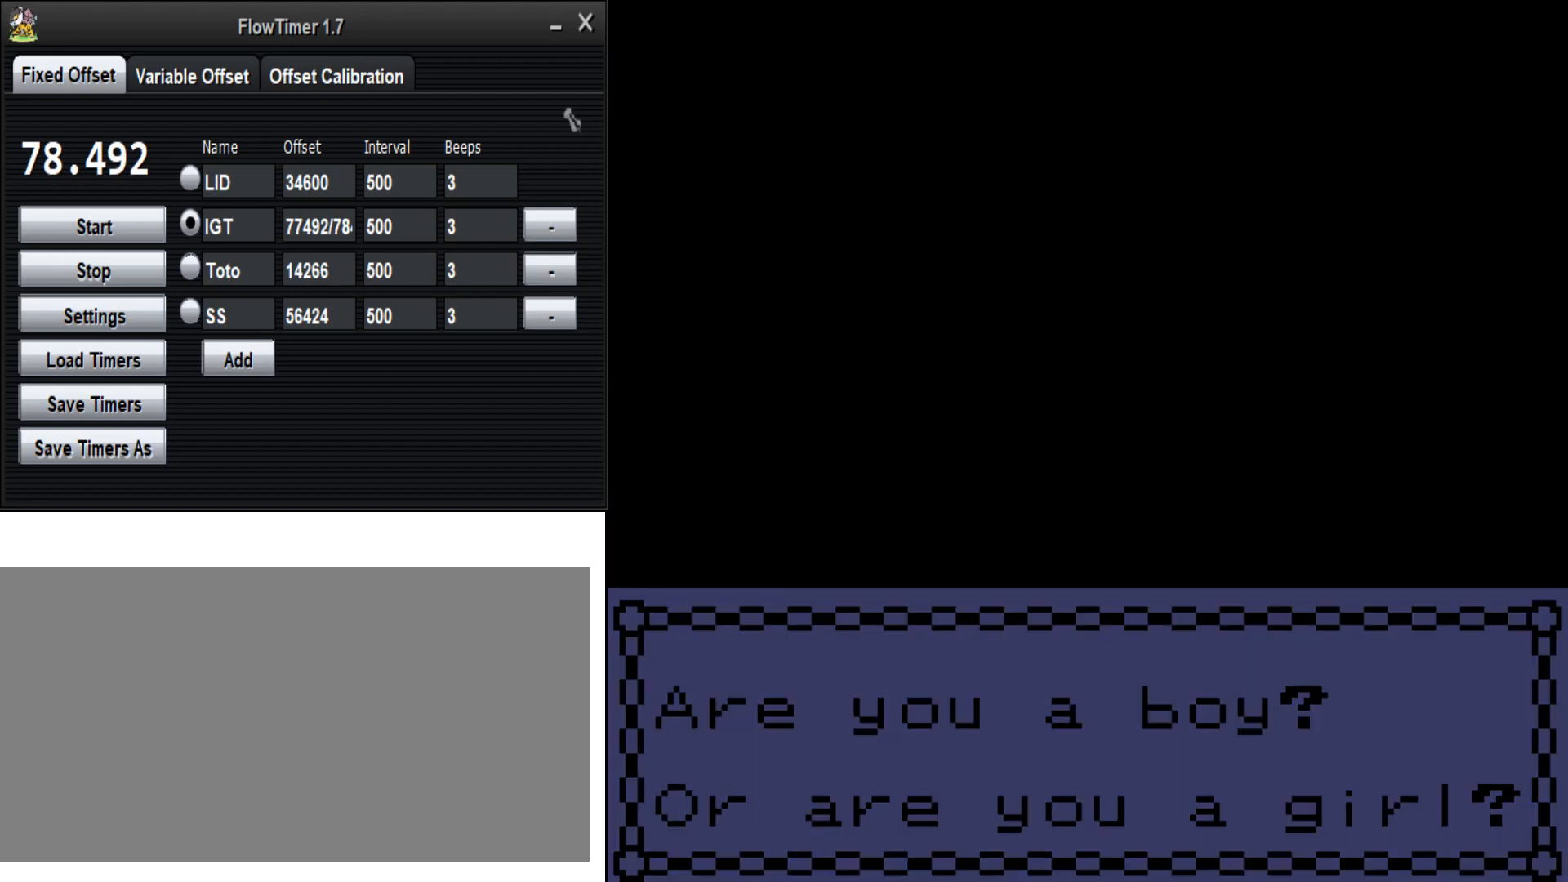
{"buttons": ["DPAD_UP"], "events": []}
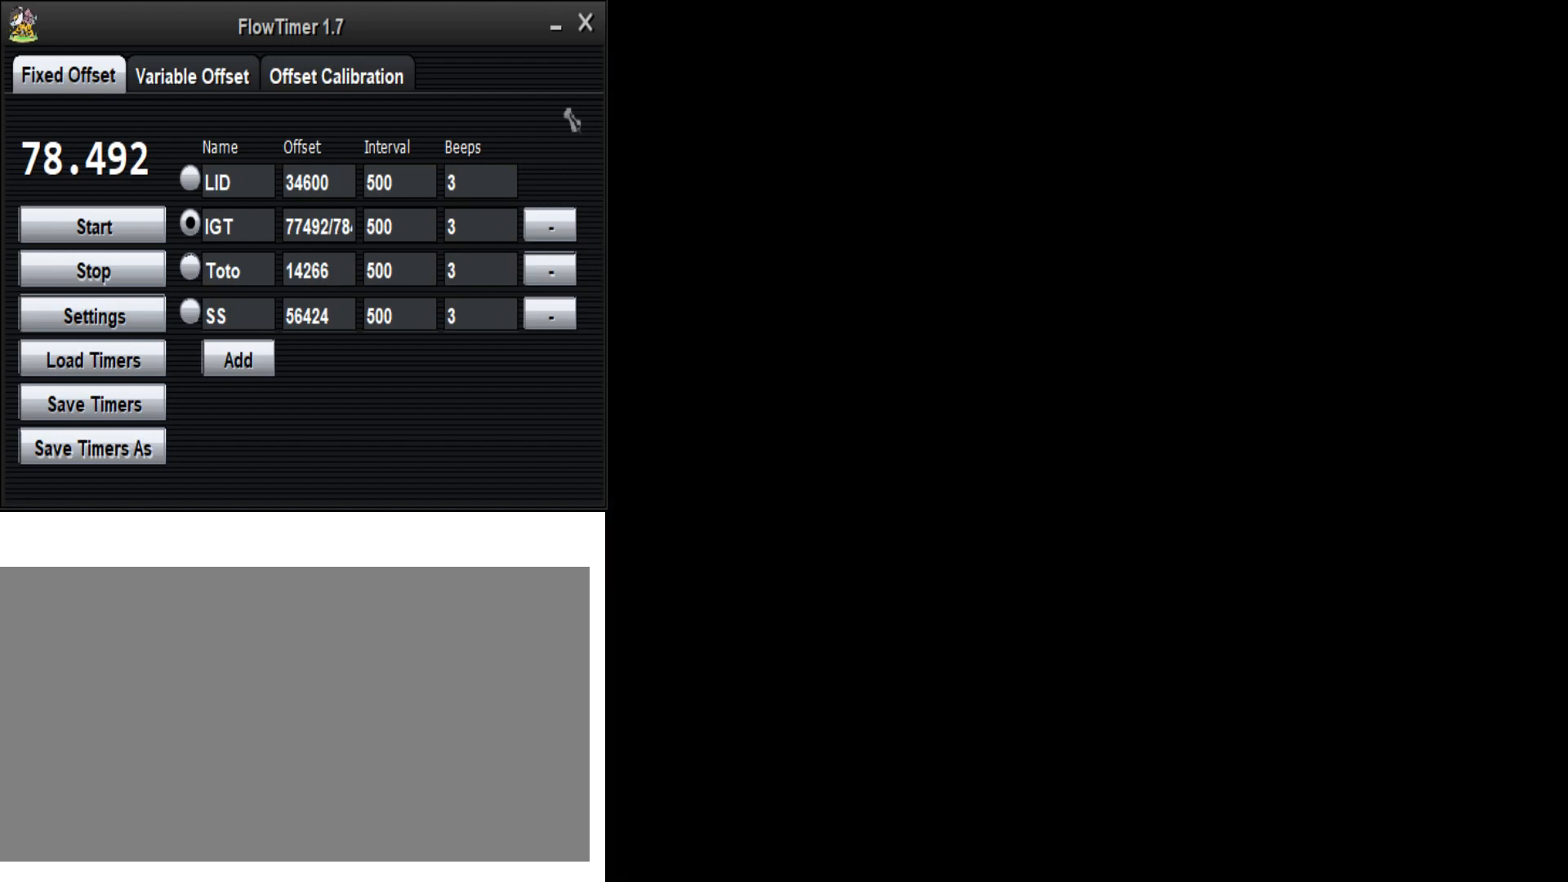
{"buttons": ["DPAD_UP"], "events": []}
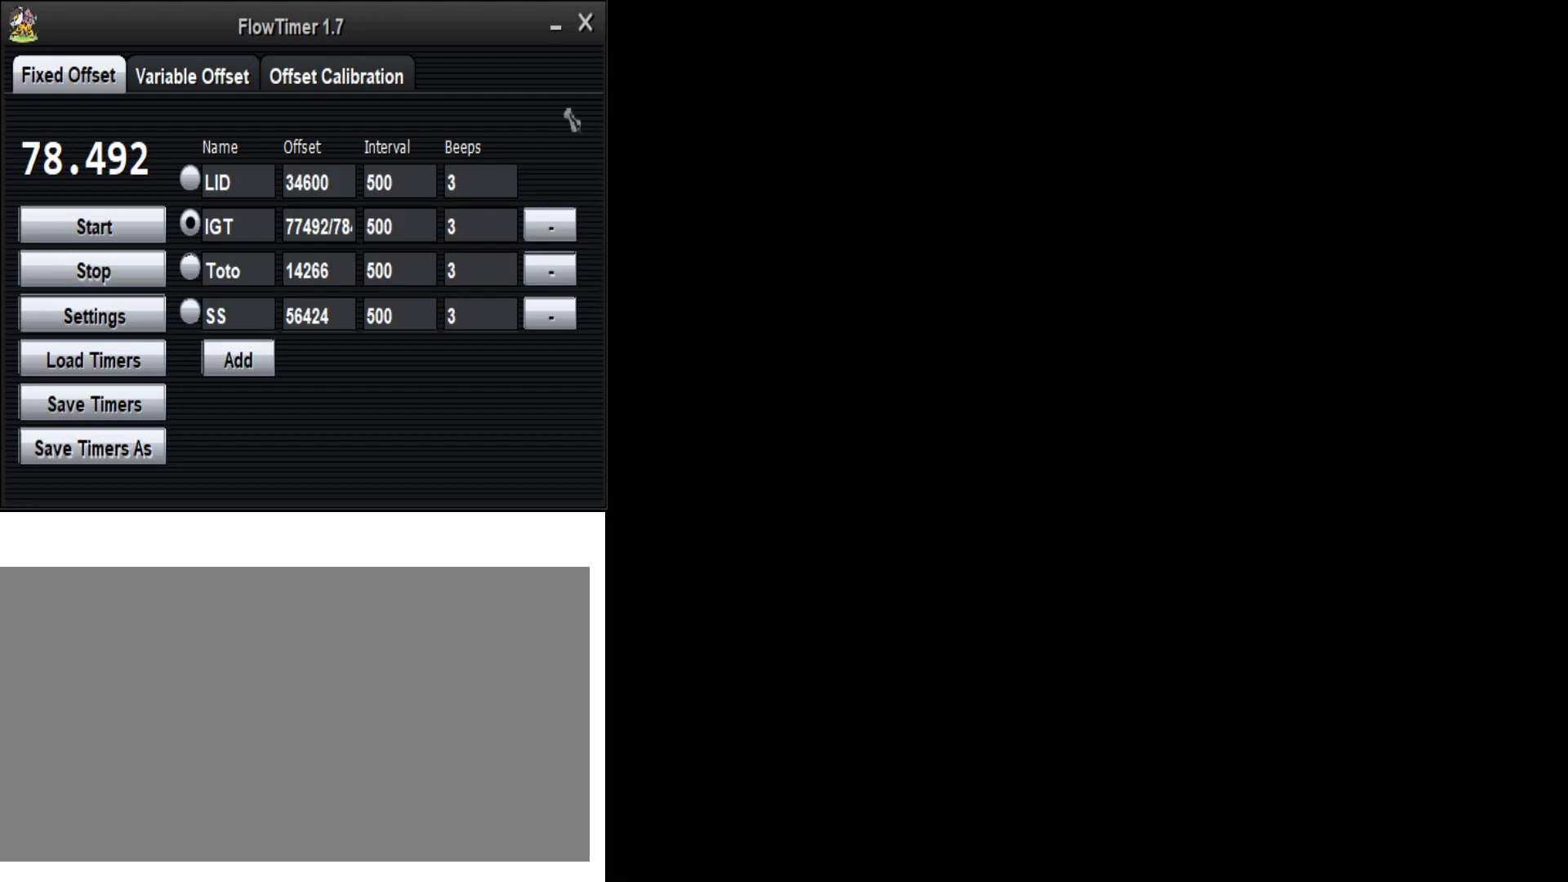
{"buttons": ["DPAD_UP"], "events": []}
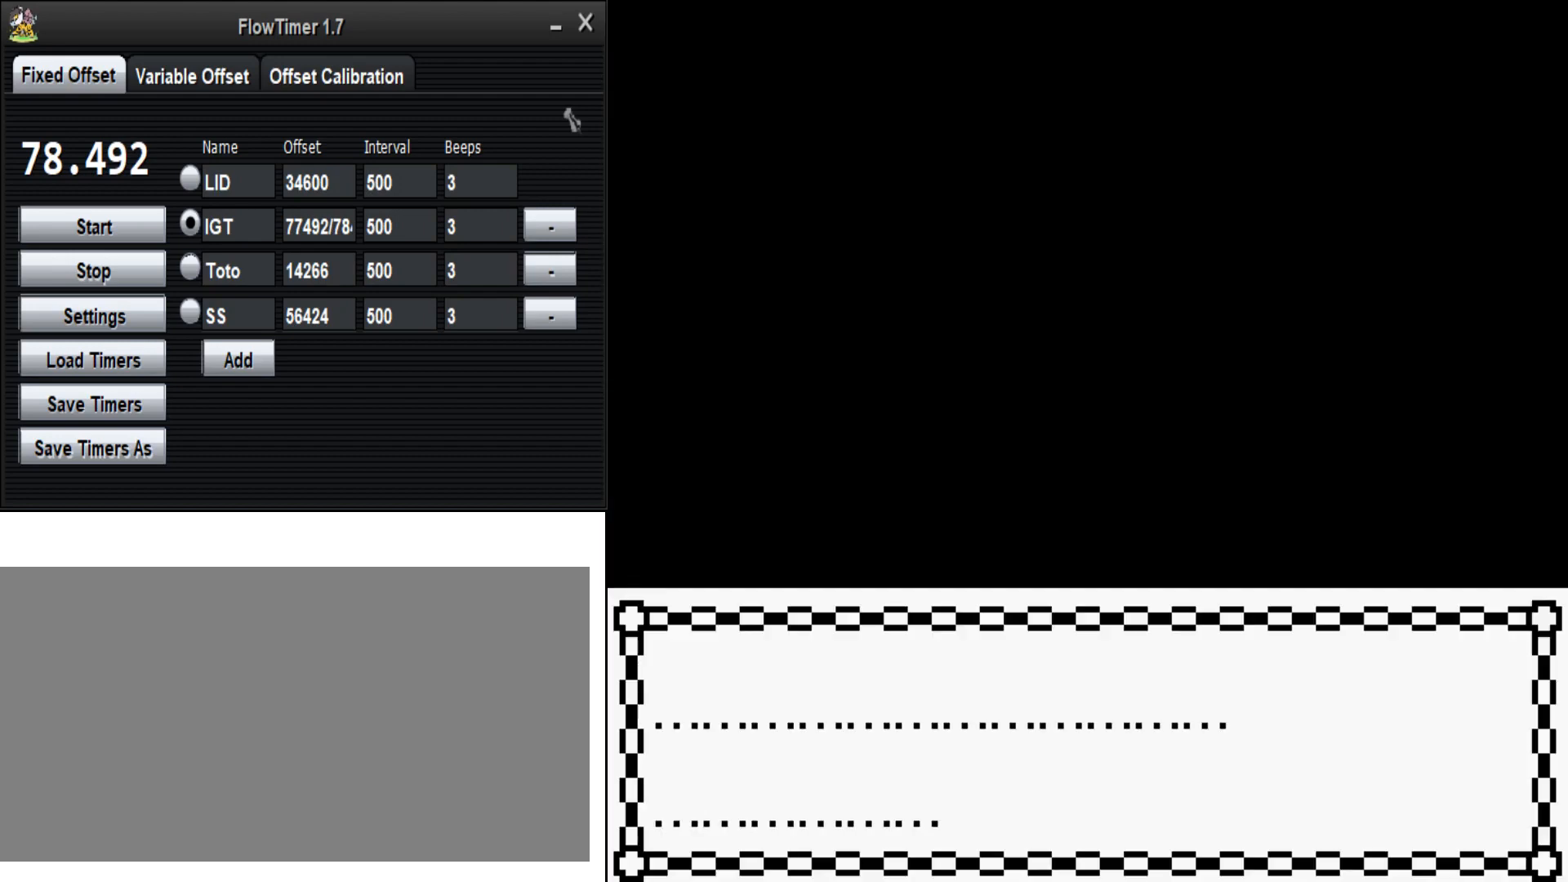
{"buttons": ["DPAD_UP"], "events": [[67, "B", "down"], [100, "A", "down"], [267, "B", "up"], [300, "A", "up"]]}
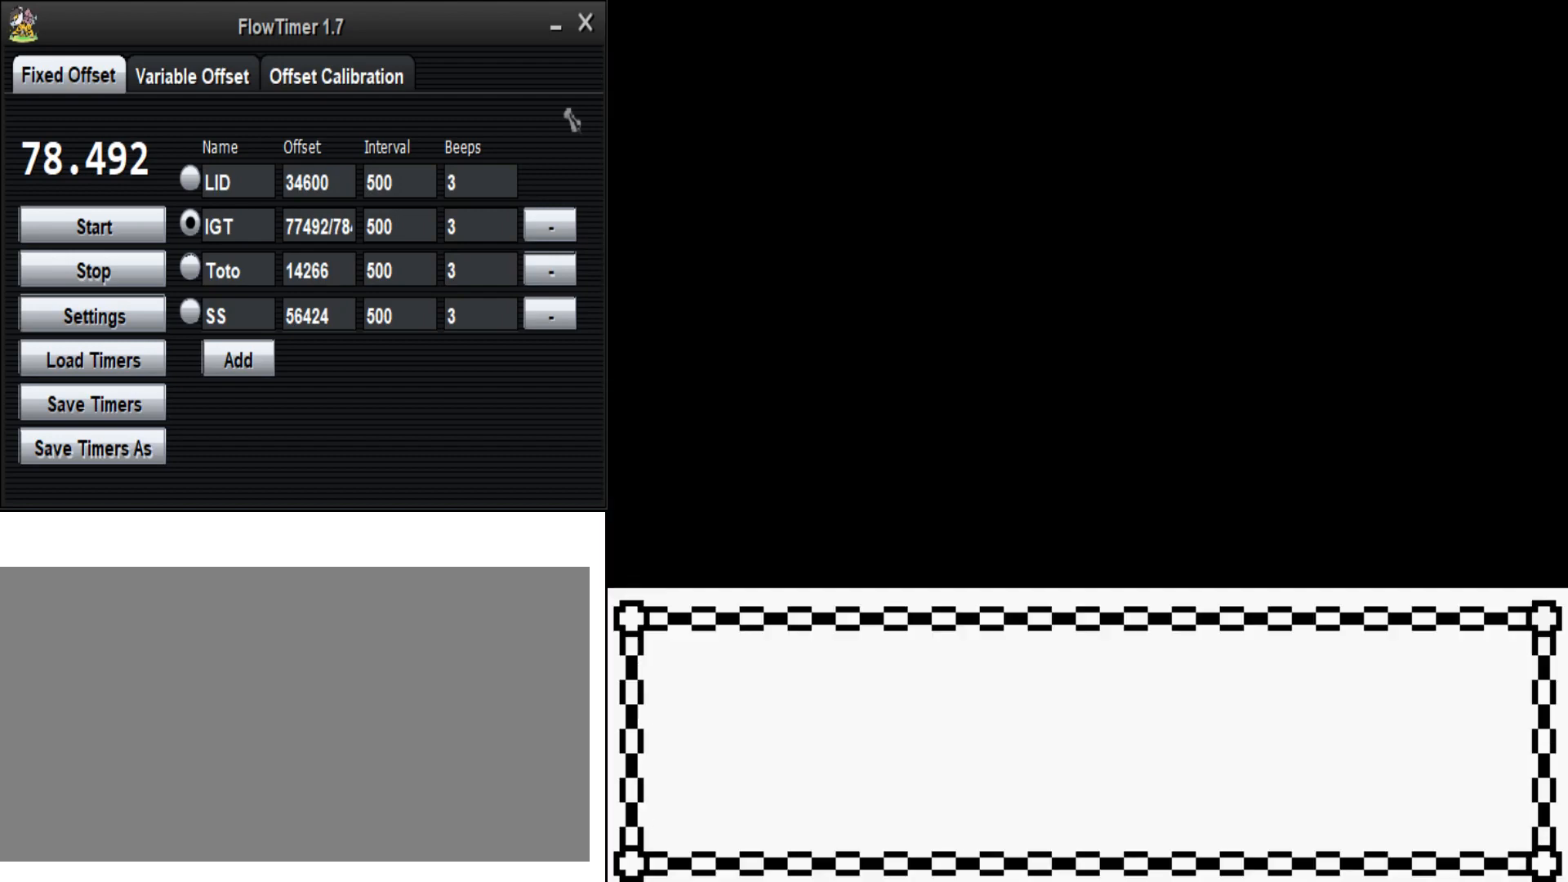
{"buttons": ["A", "B", "DPAD_UP"], "events": [[433, "B", "down"], [500, "A", "down"]]}
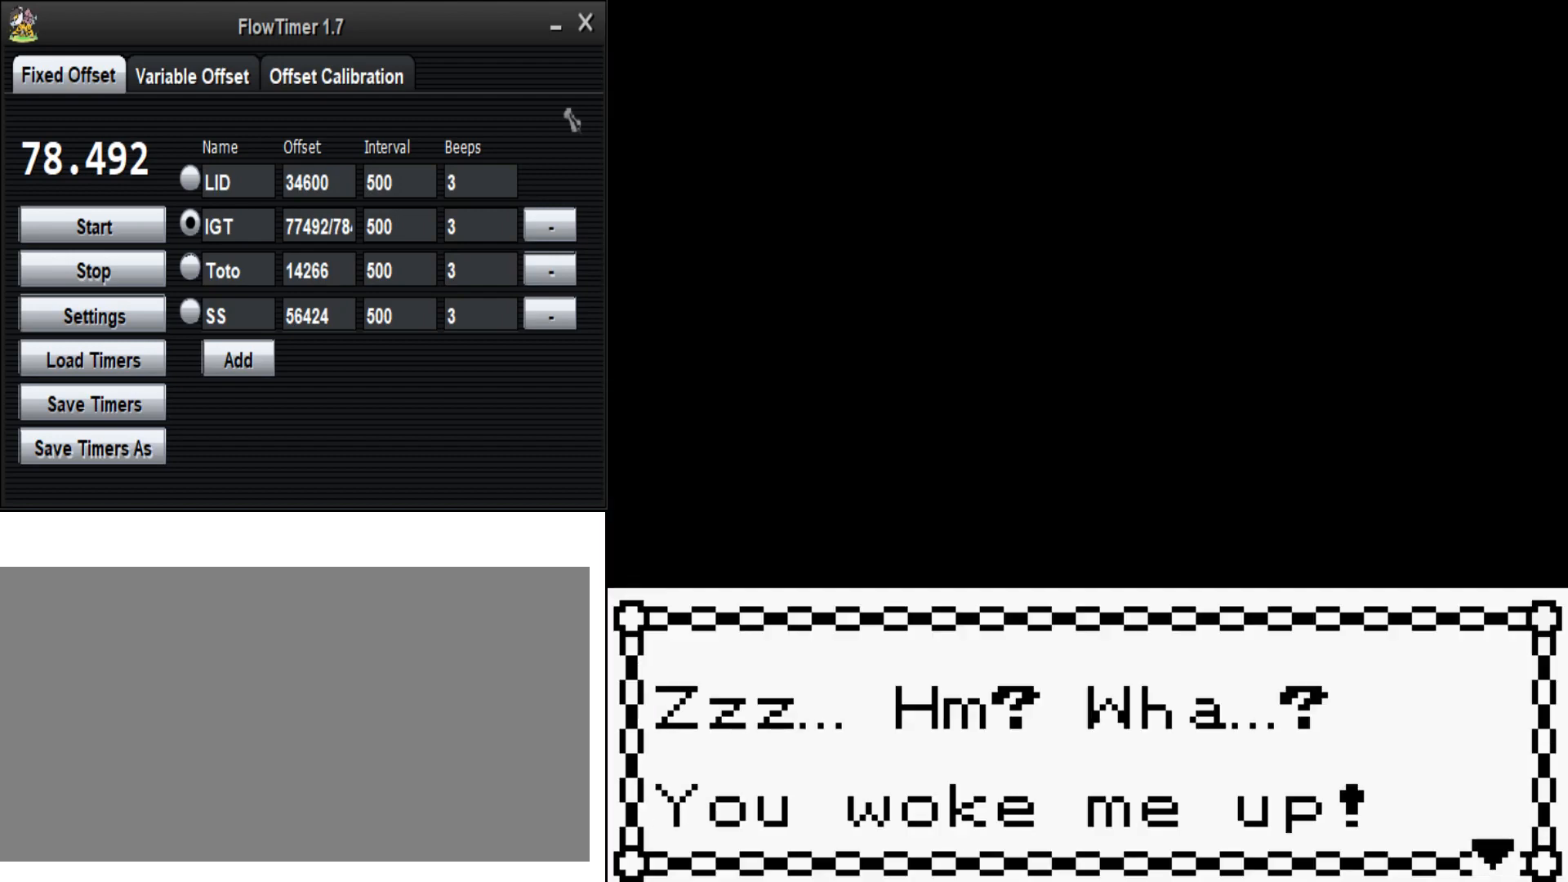
{"buttons": ["DPAD_UP"], "events": [[167, "B", "up"], [200, "A", "up"]]}
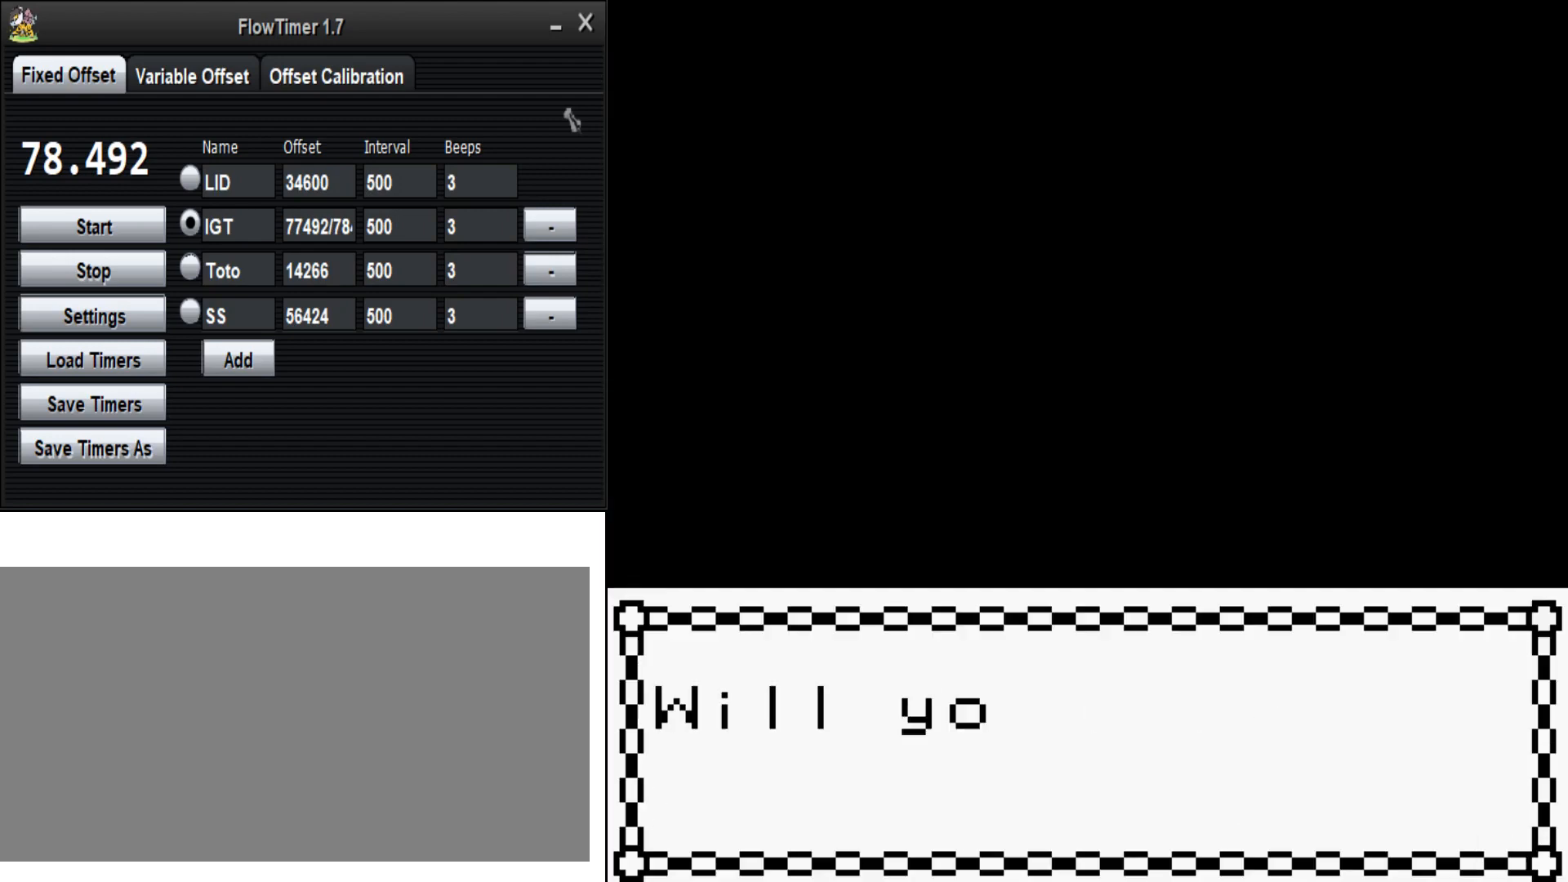
{"buttons": ["A", "B", "DPAD_UP"], "events": [[333, "B", "down"], [400, "A", "down"]]}
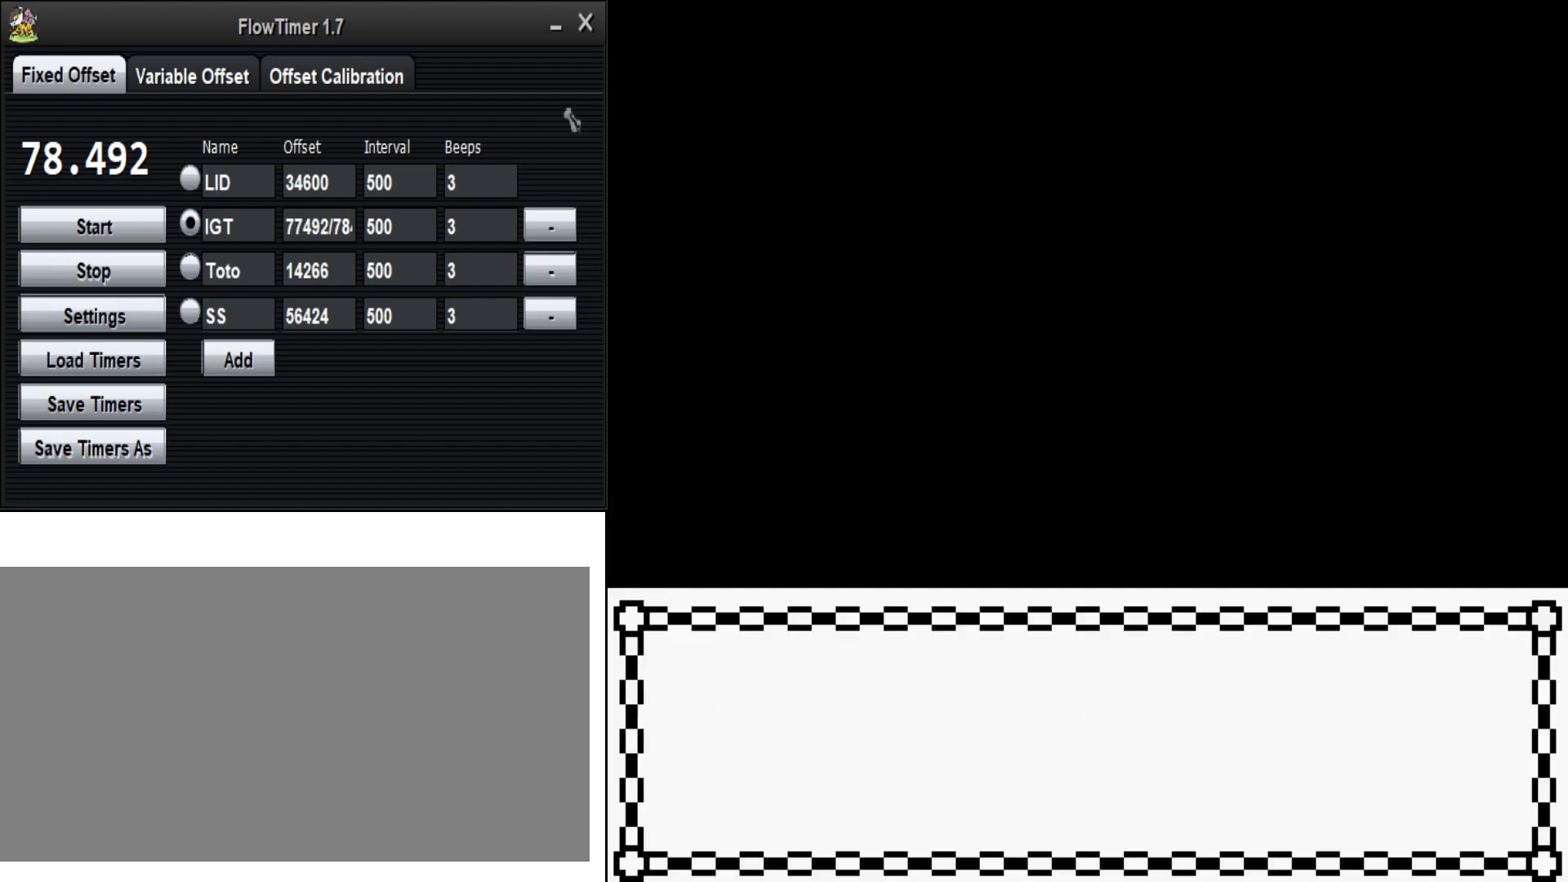
{"buttons": ["DPAD_UP"], "events": [[67, "B", "up"], [100, "A", "up"]]}
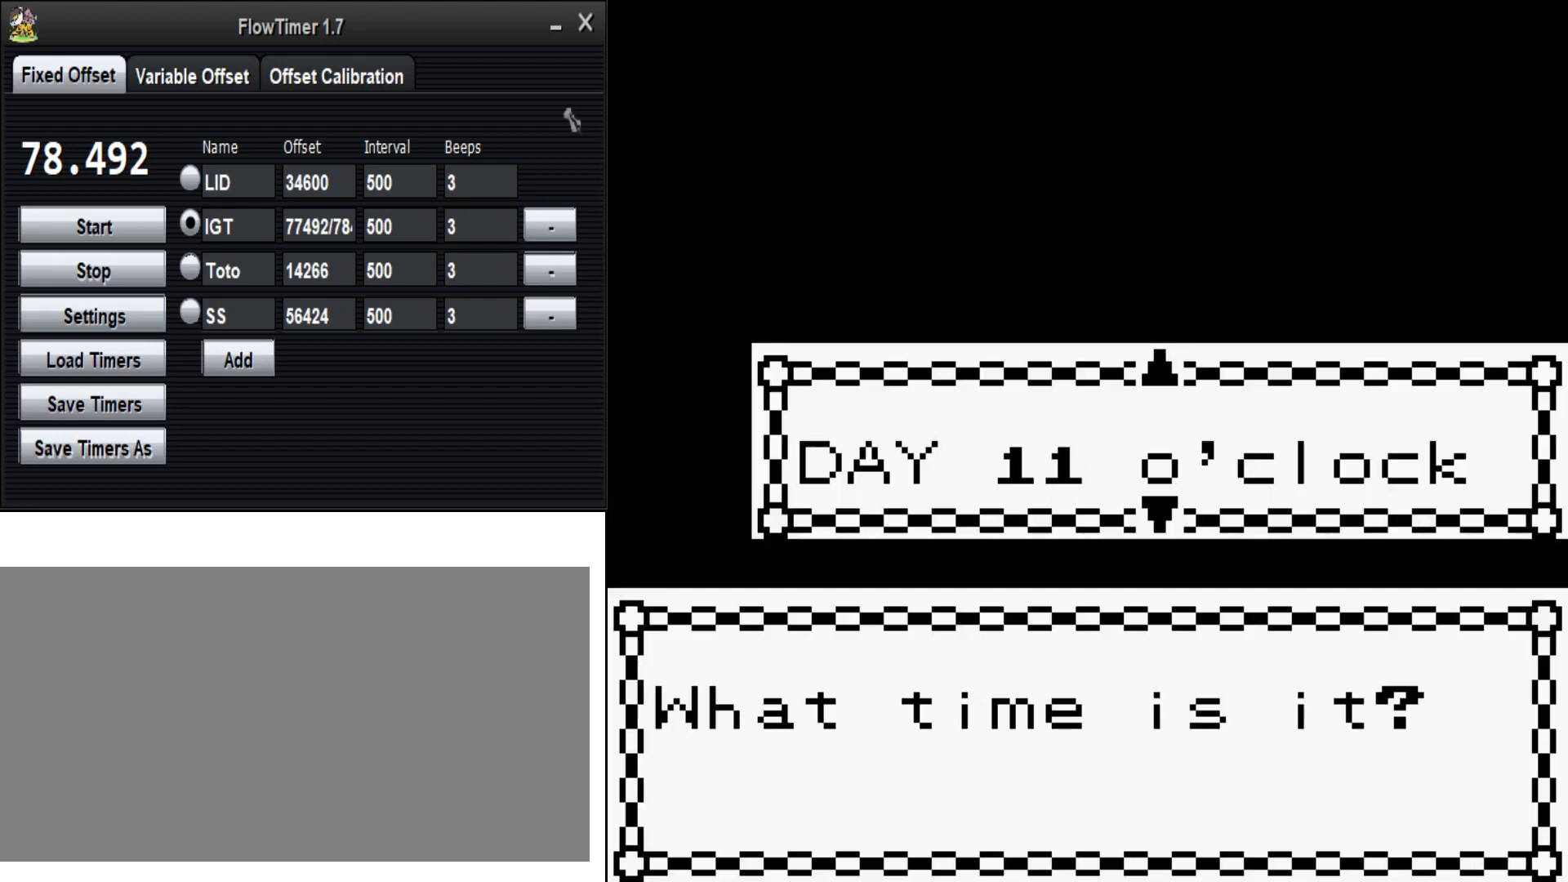
{"buttons": ["DPAD_UP"], "events": []}
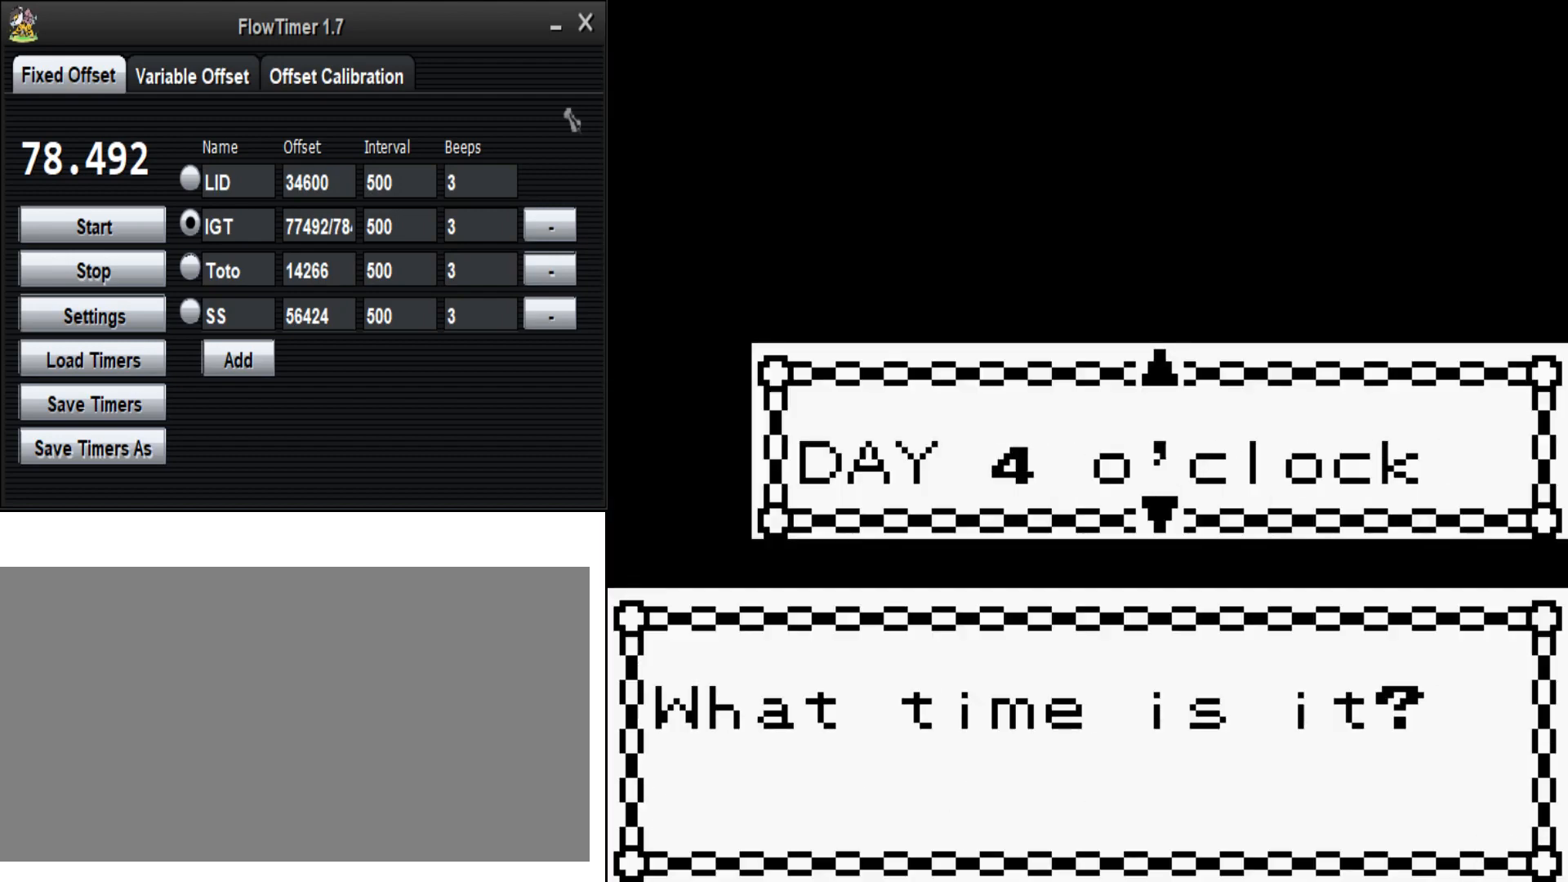
{"buttons": [], "events": [[33, "A", "down"], [100, "DPAD_UP", "up"], [133, "A", "up"]]}
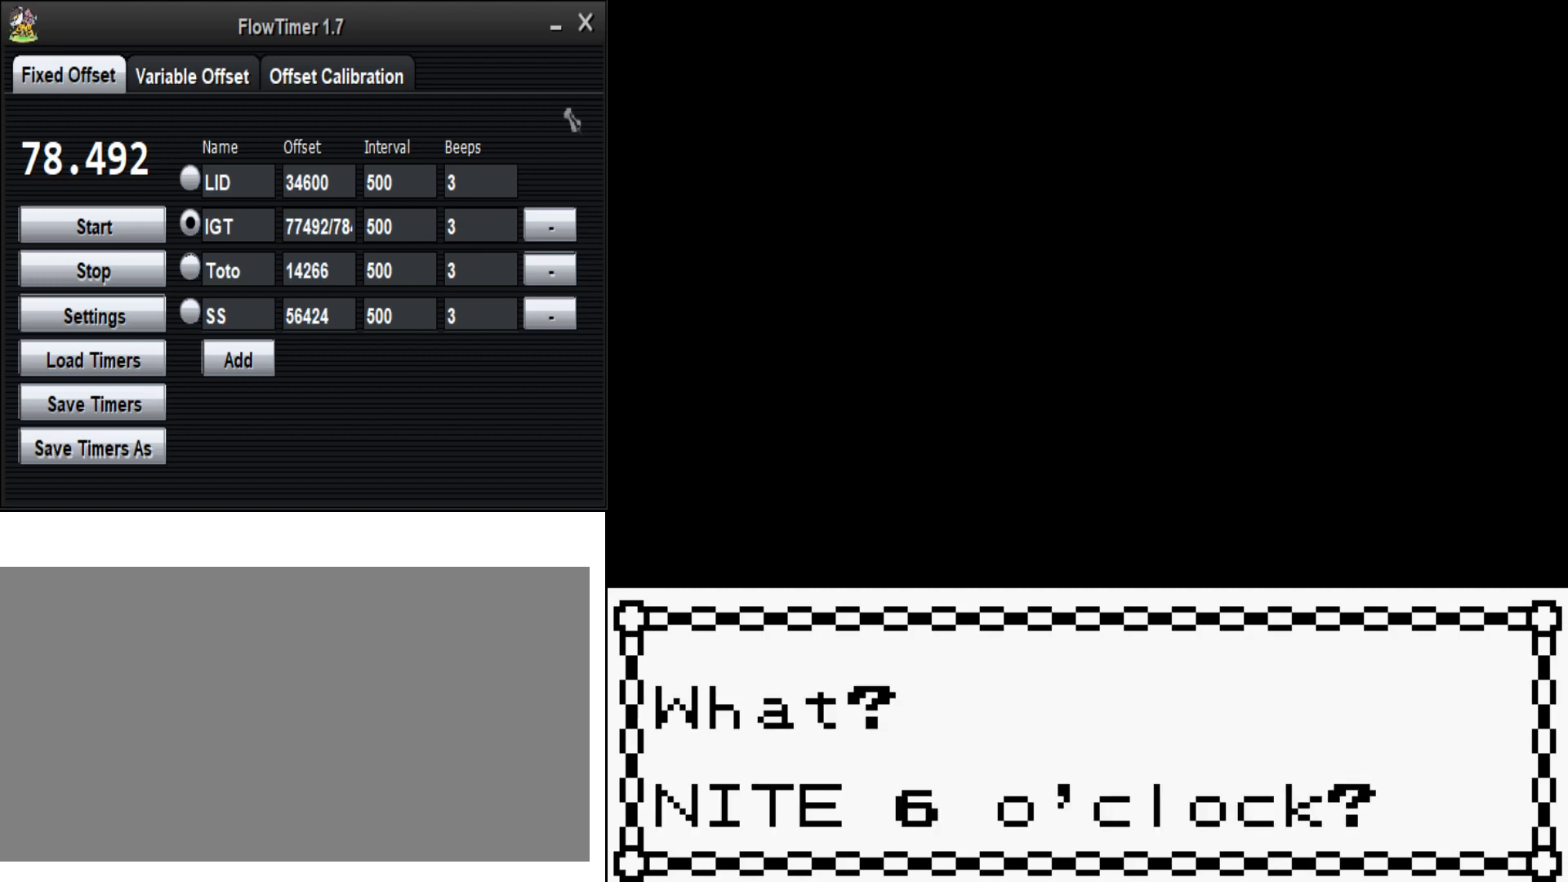
{"buttons": [], "events": [[33, "A", "down"], [200, "A", "up"]]}
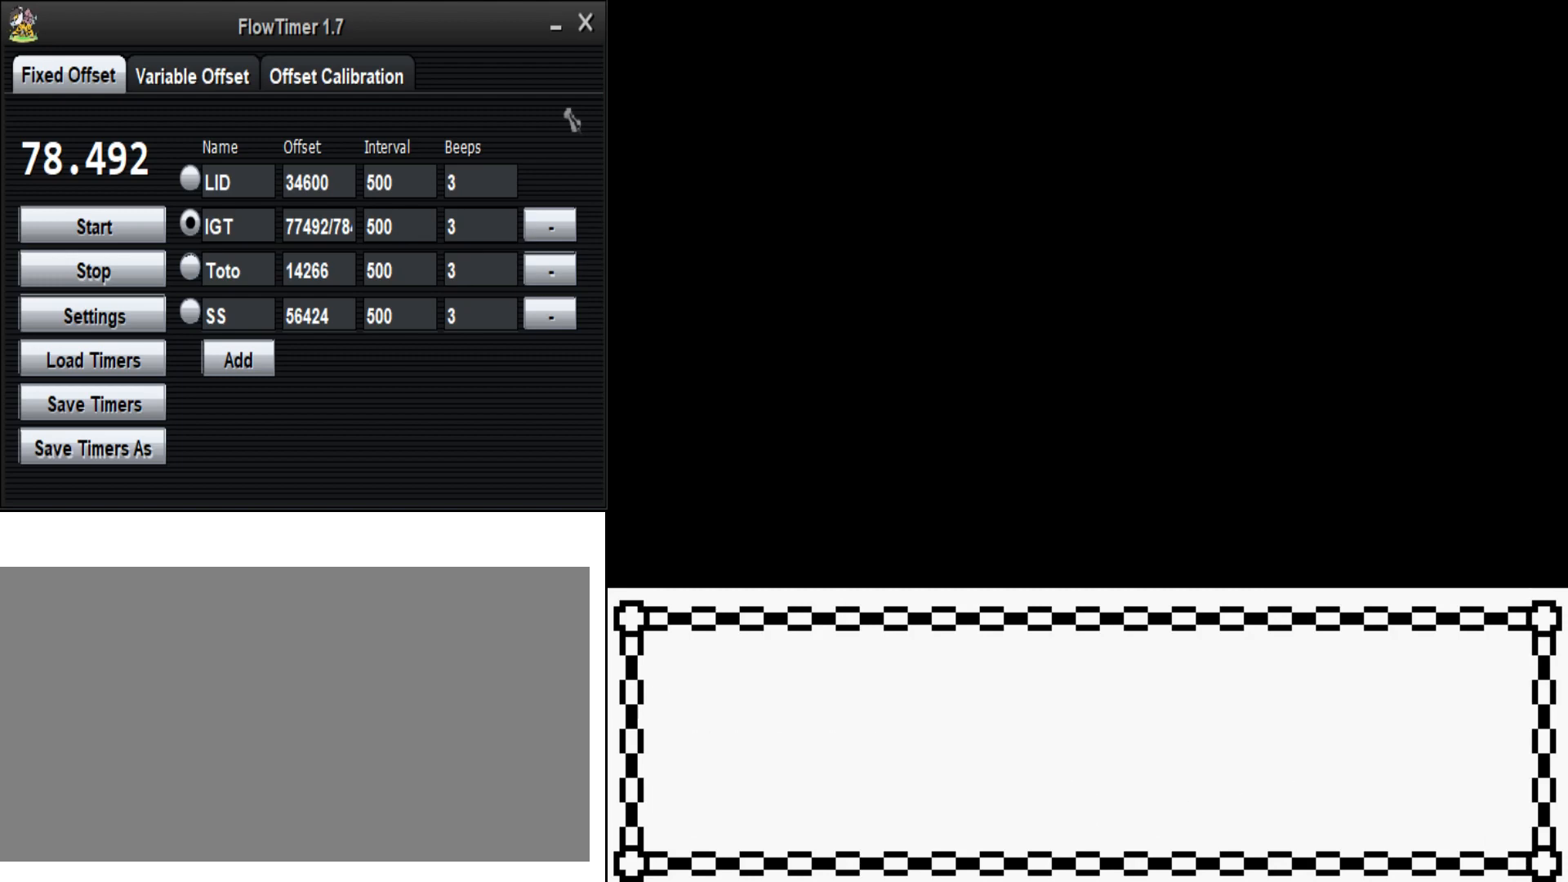
{"buttons": [], "events": [[300, "A", "down"], [433, "A", "up"]]}
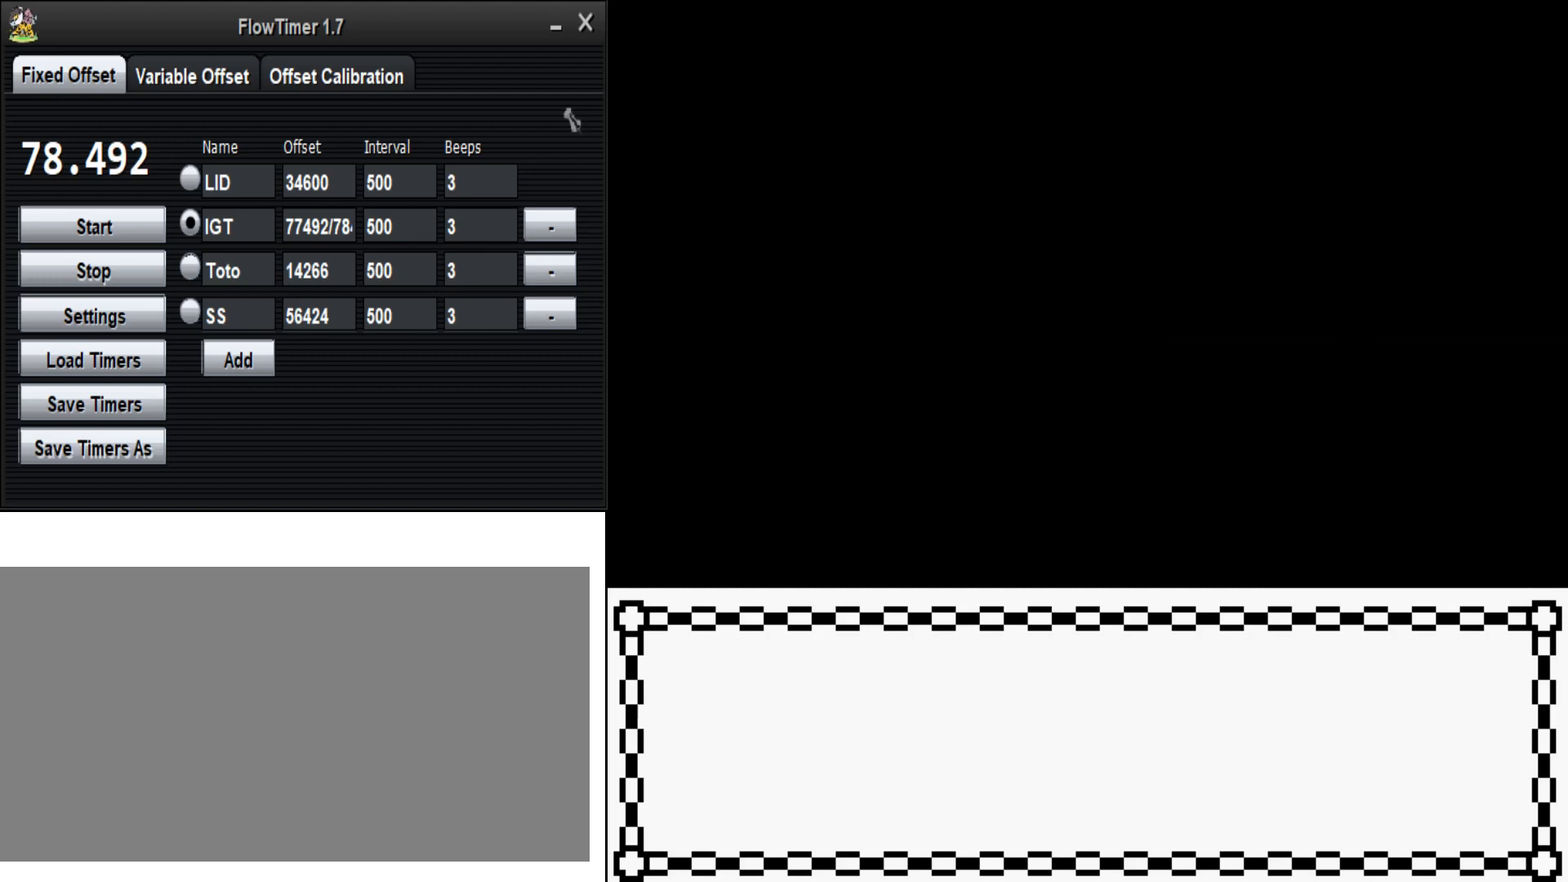
{"buttons": ["A"], "events": [[167, "A", "down"]]}
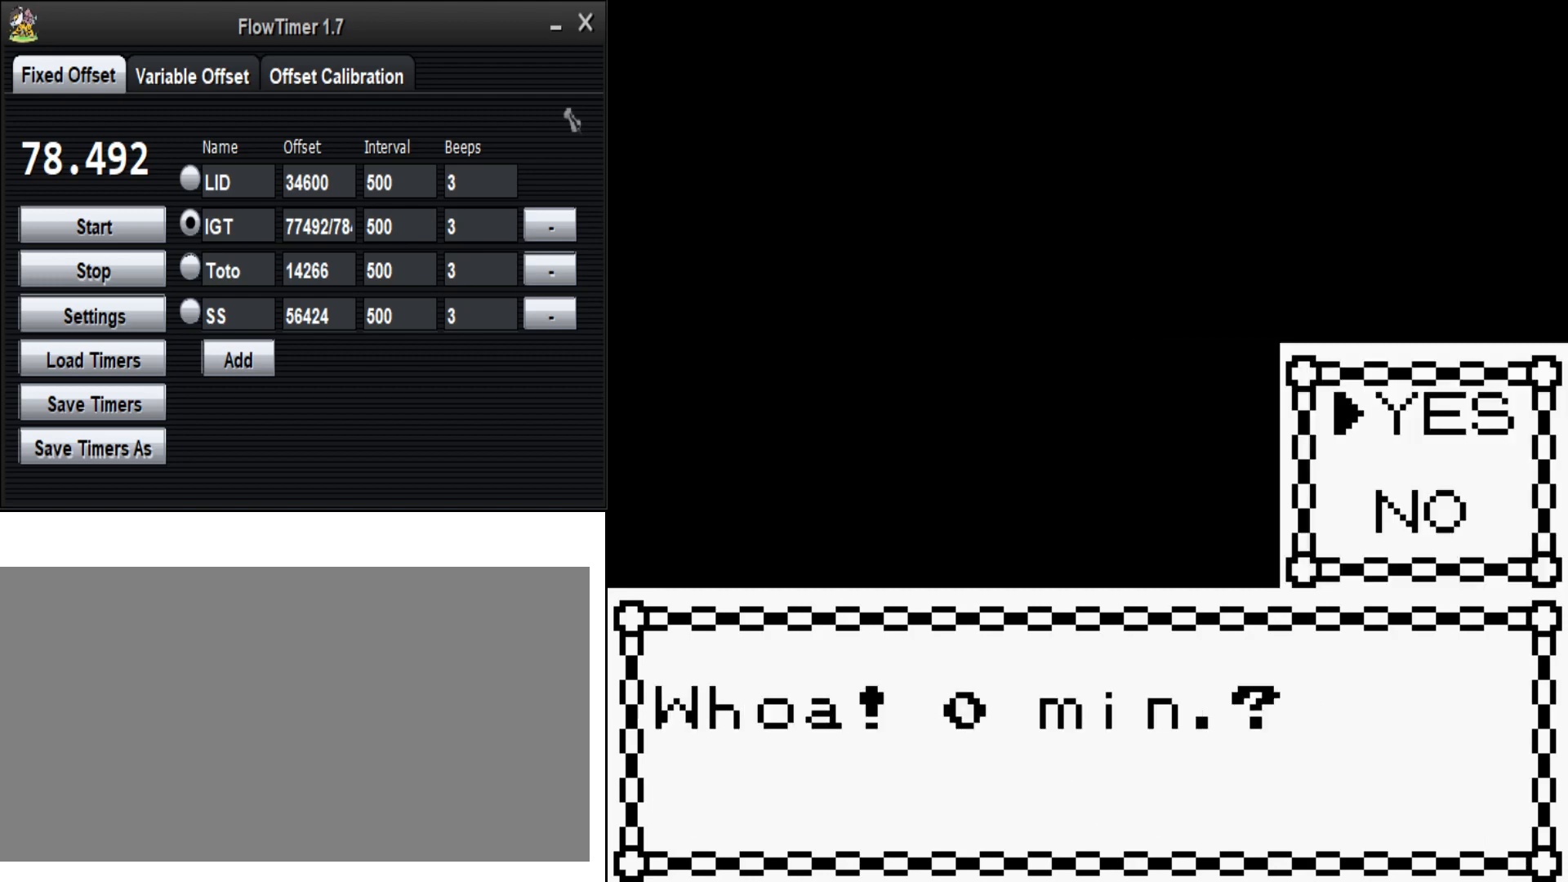
{"buttons": ["A"], "events": []}
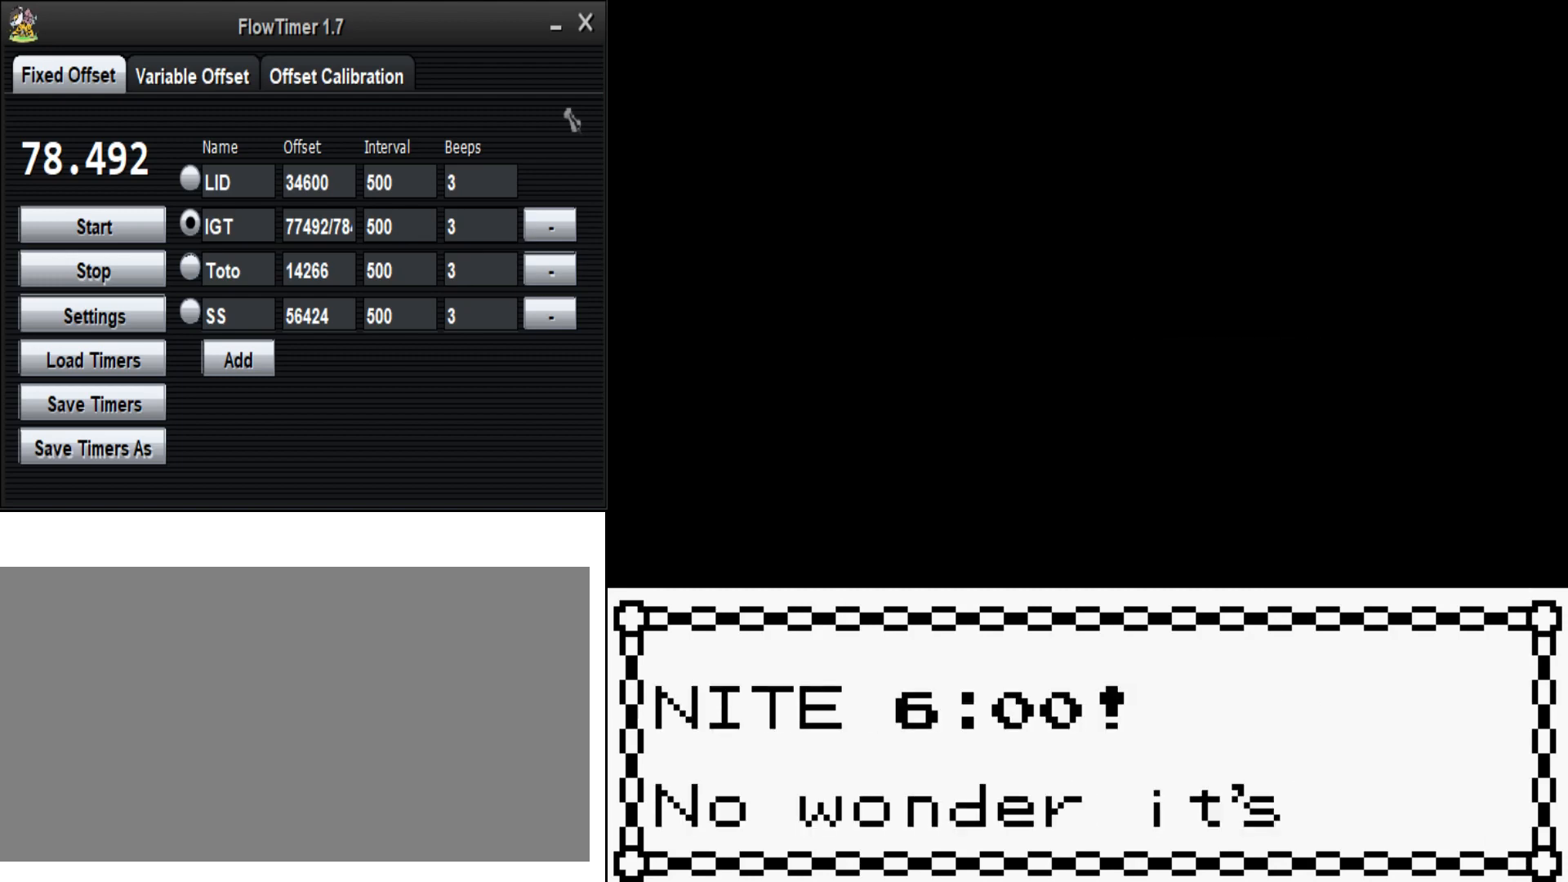
{"buttons": ["A", "B"], "events": [[67, "B", "down"]]}
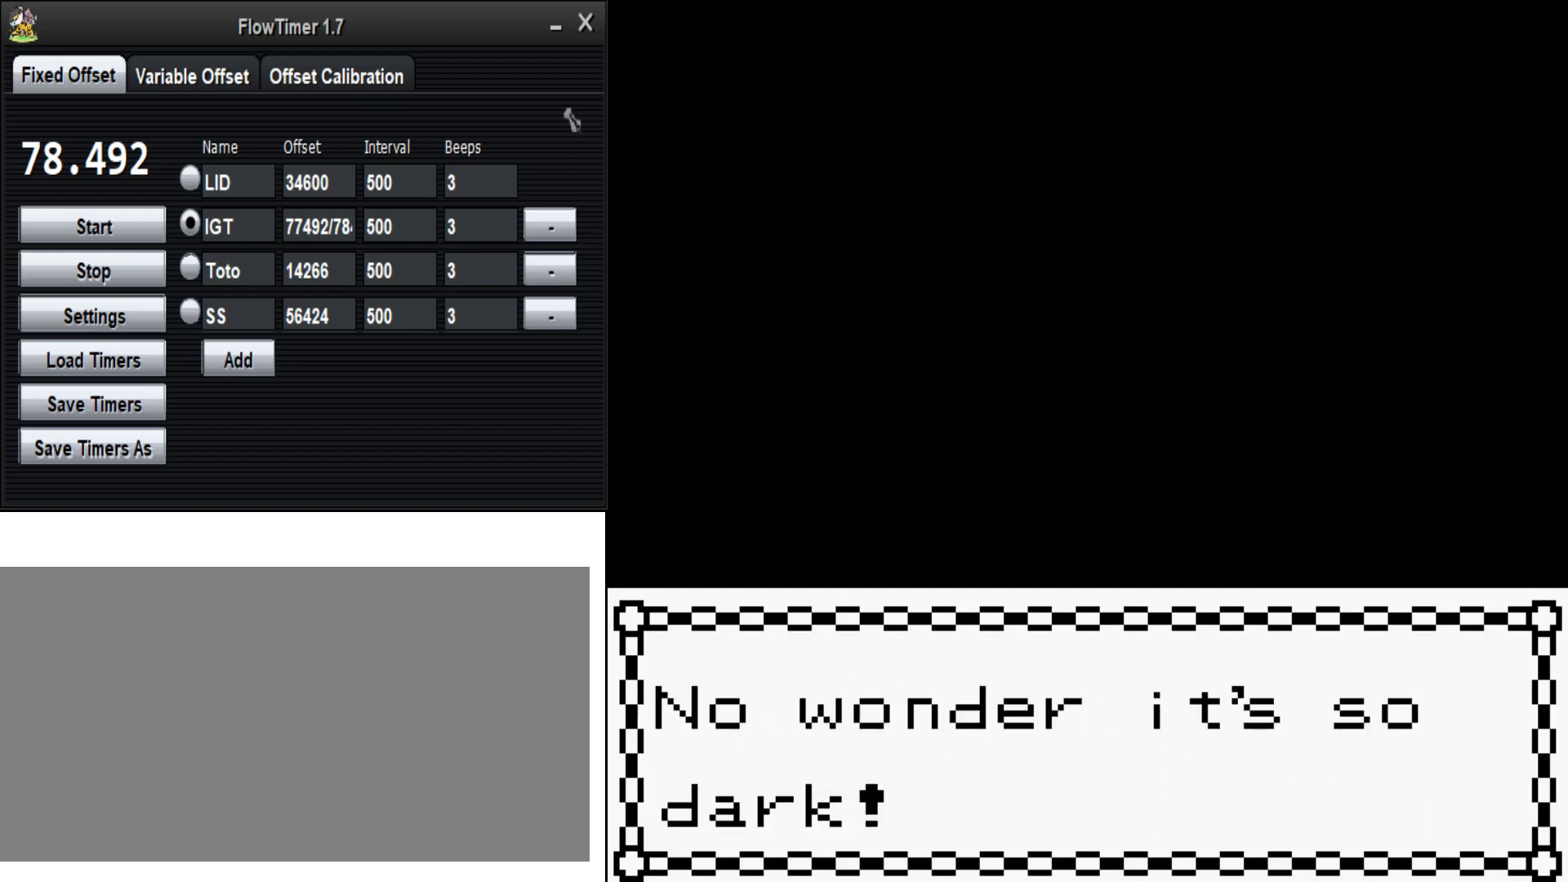
{"buttons": [], "events": [[467, "A", "up"], [467, "B", "up"]]}
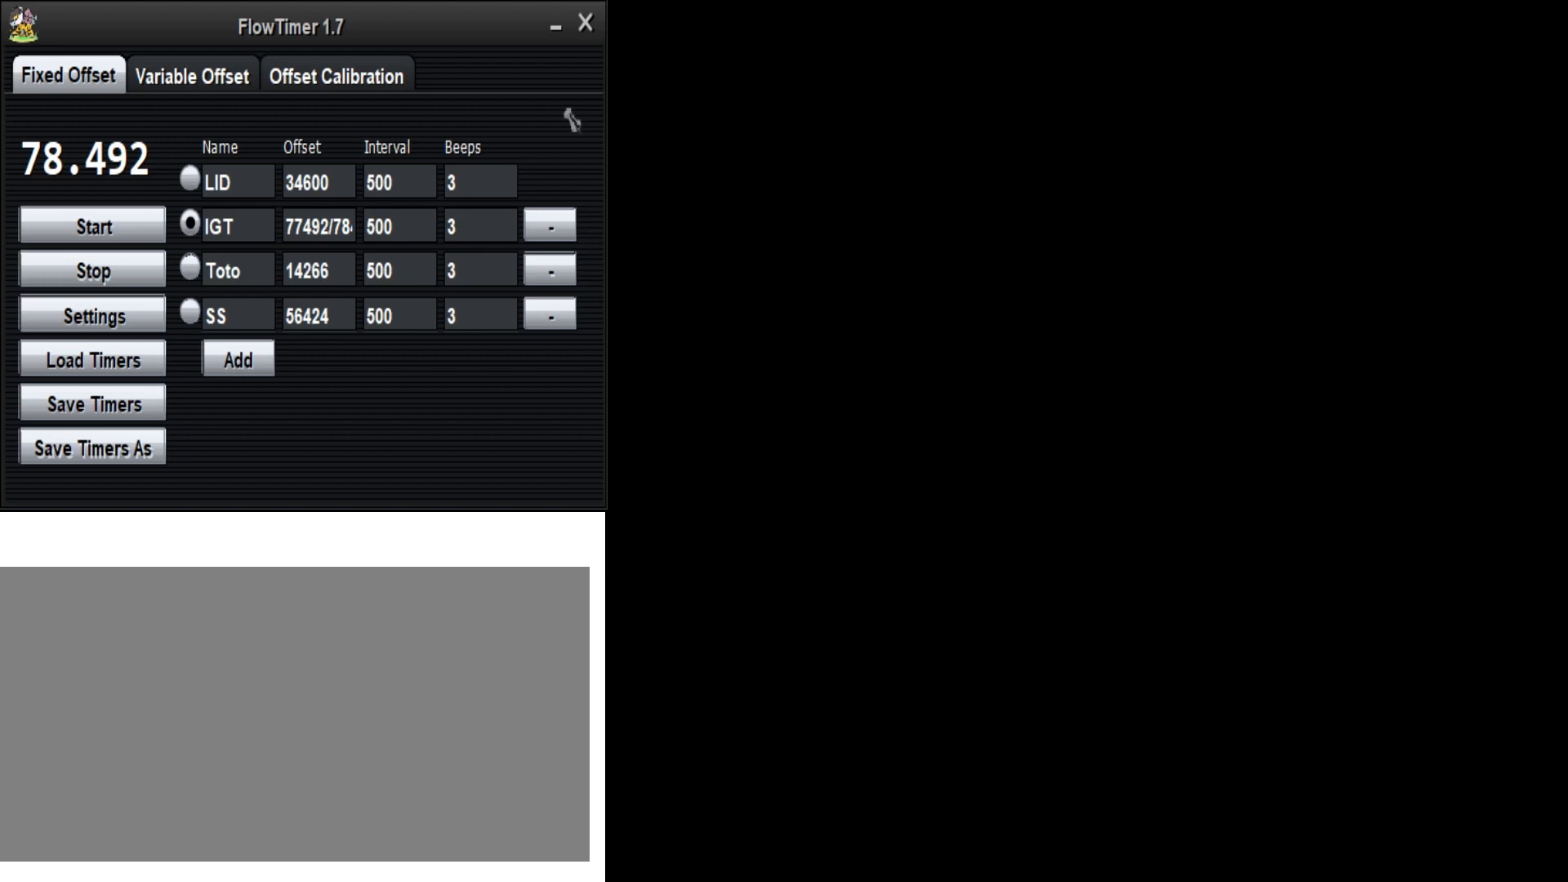
{"buttons": [], "events": []}
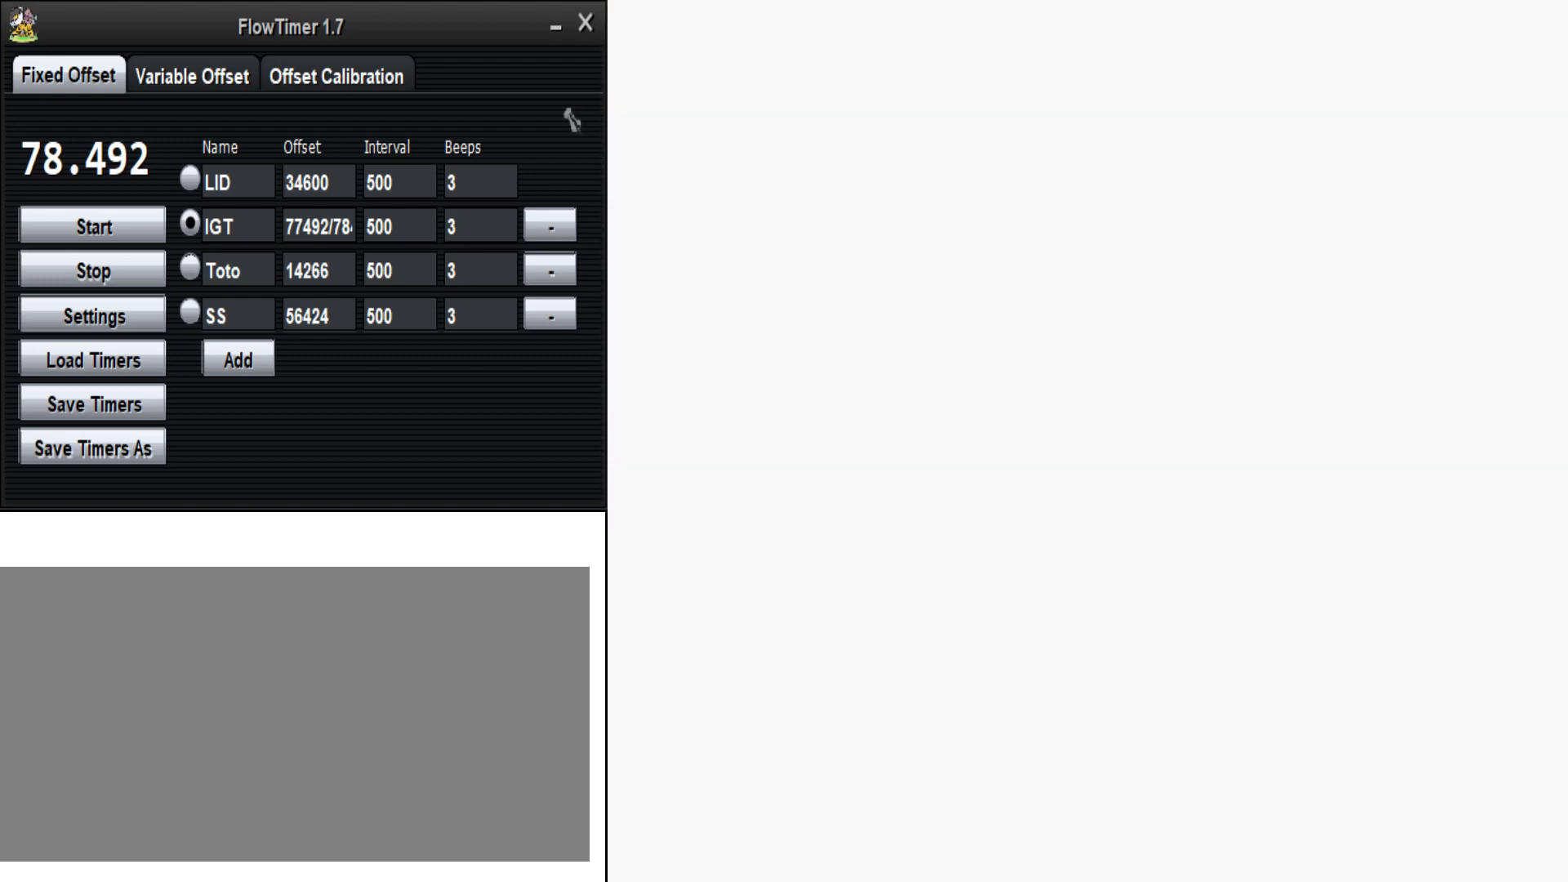
{"buttons": [], "events": []}
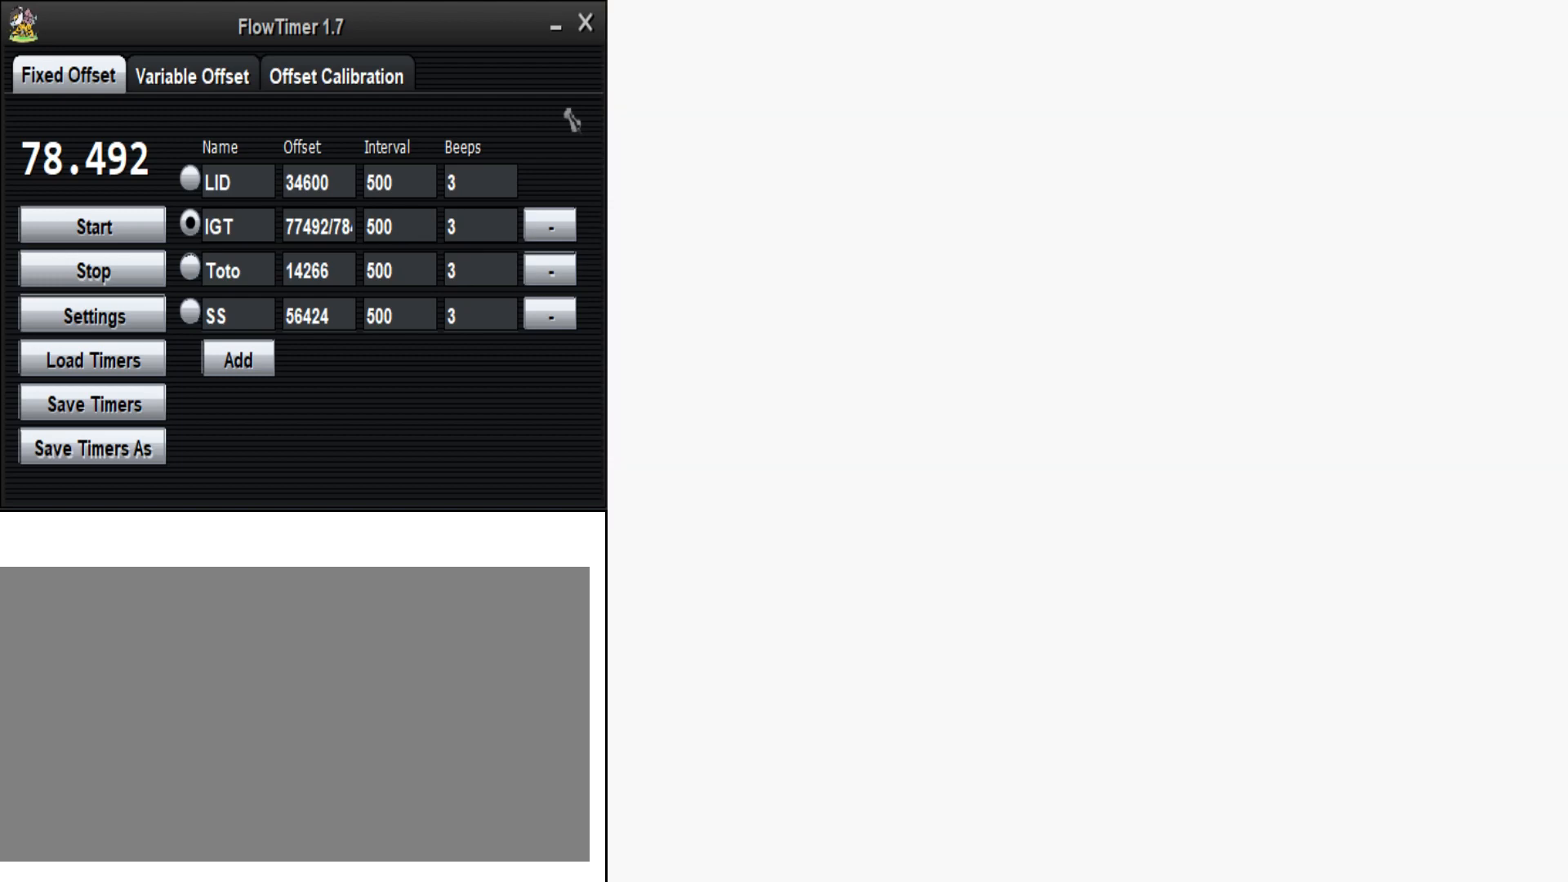
{"buttons": [], "events": []}
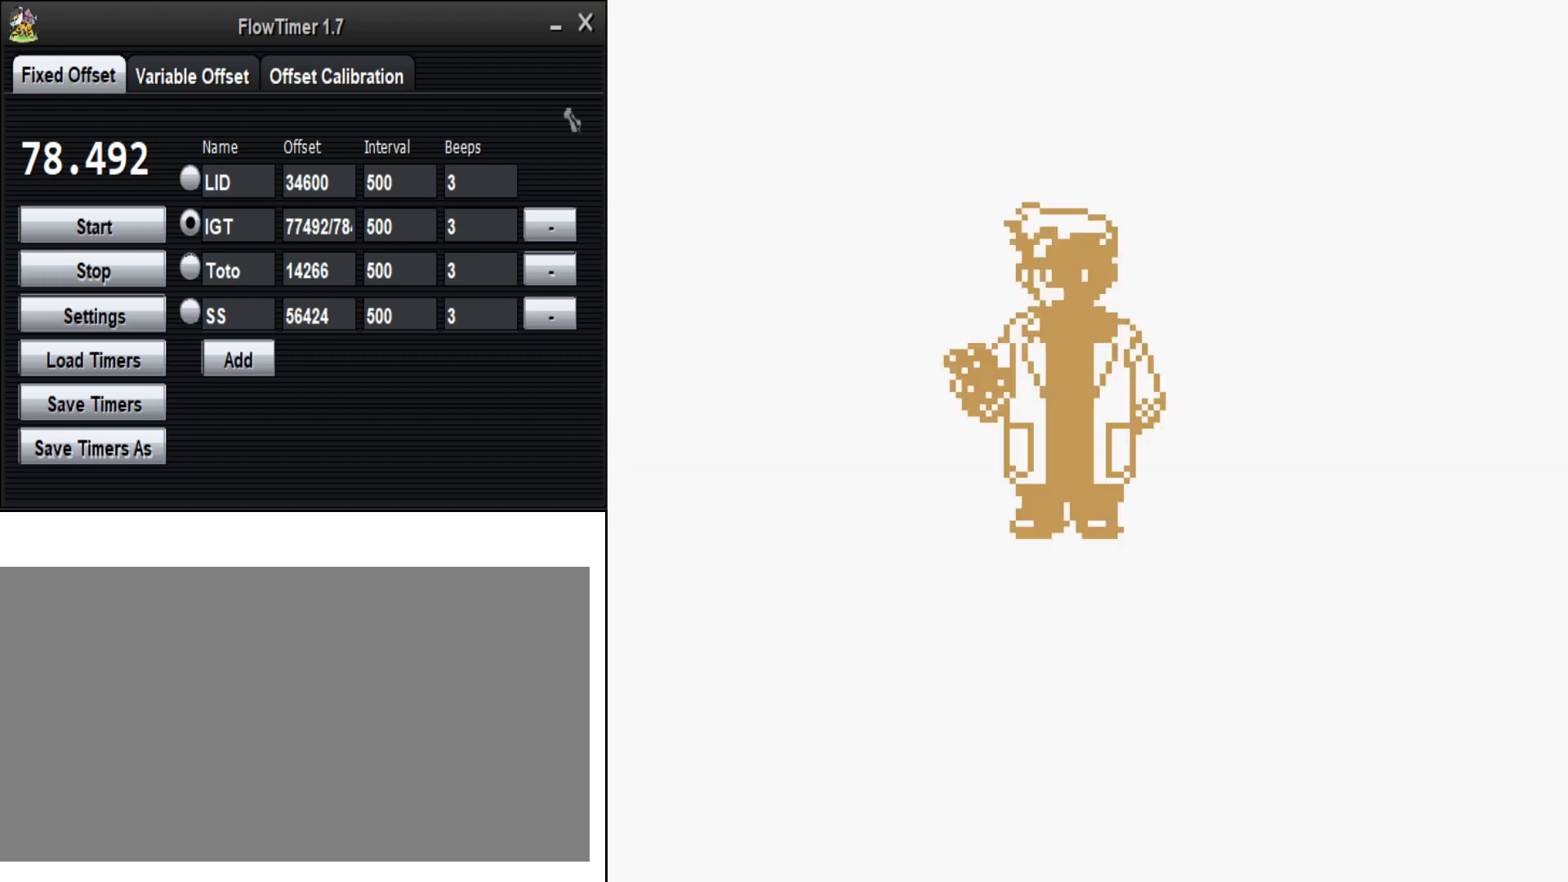
{"buttons": [], "events": []}
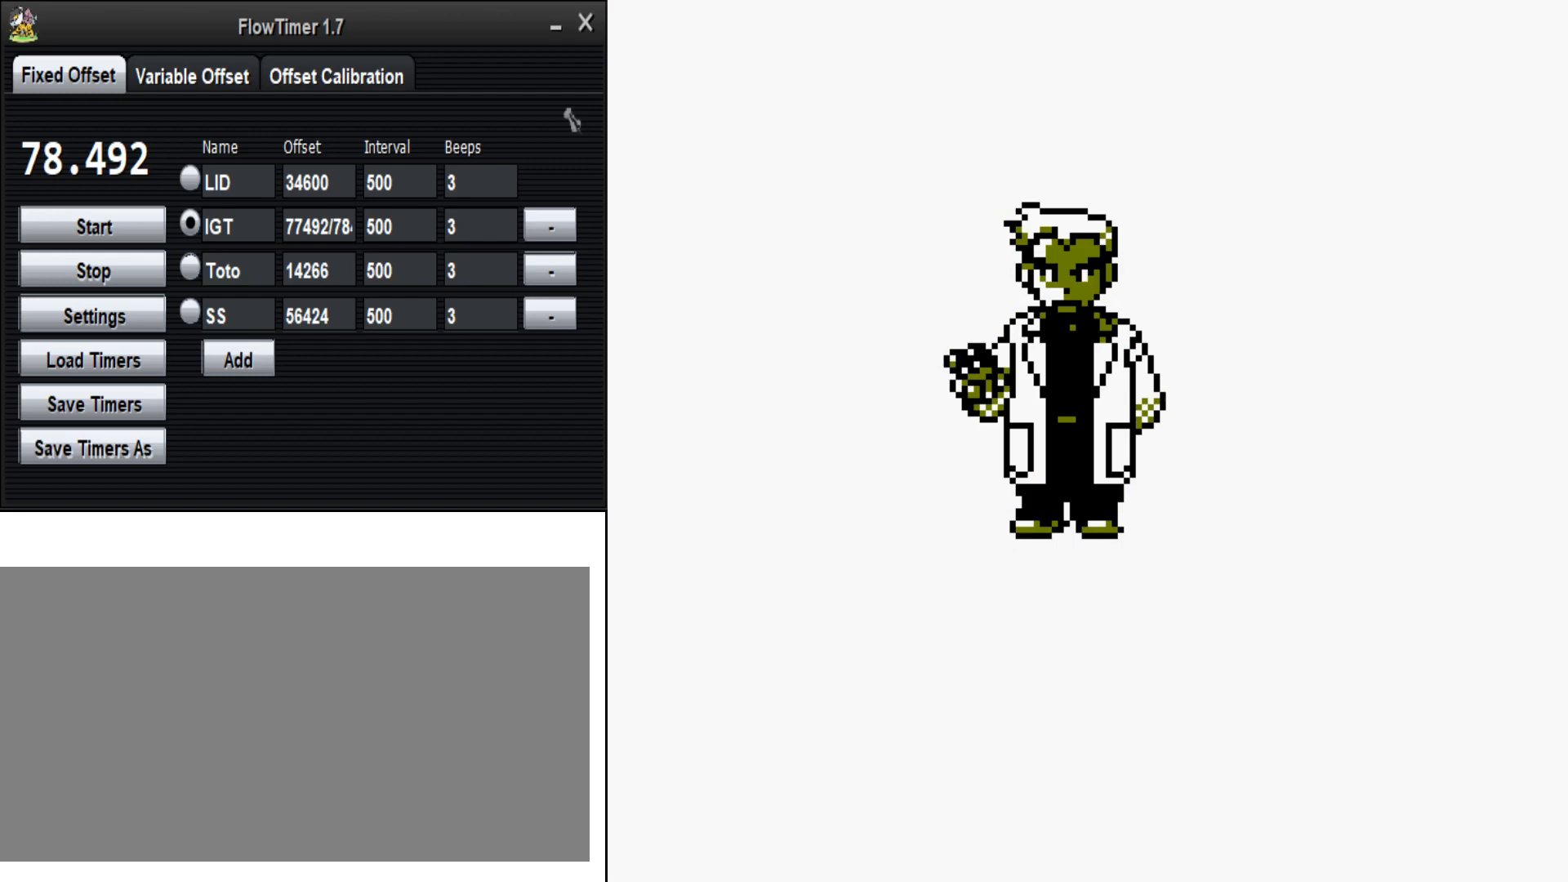
{"buttons": [], "events": []}
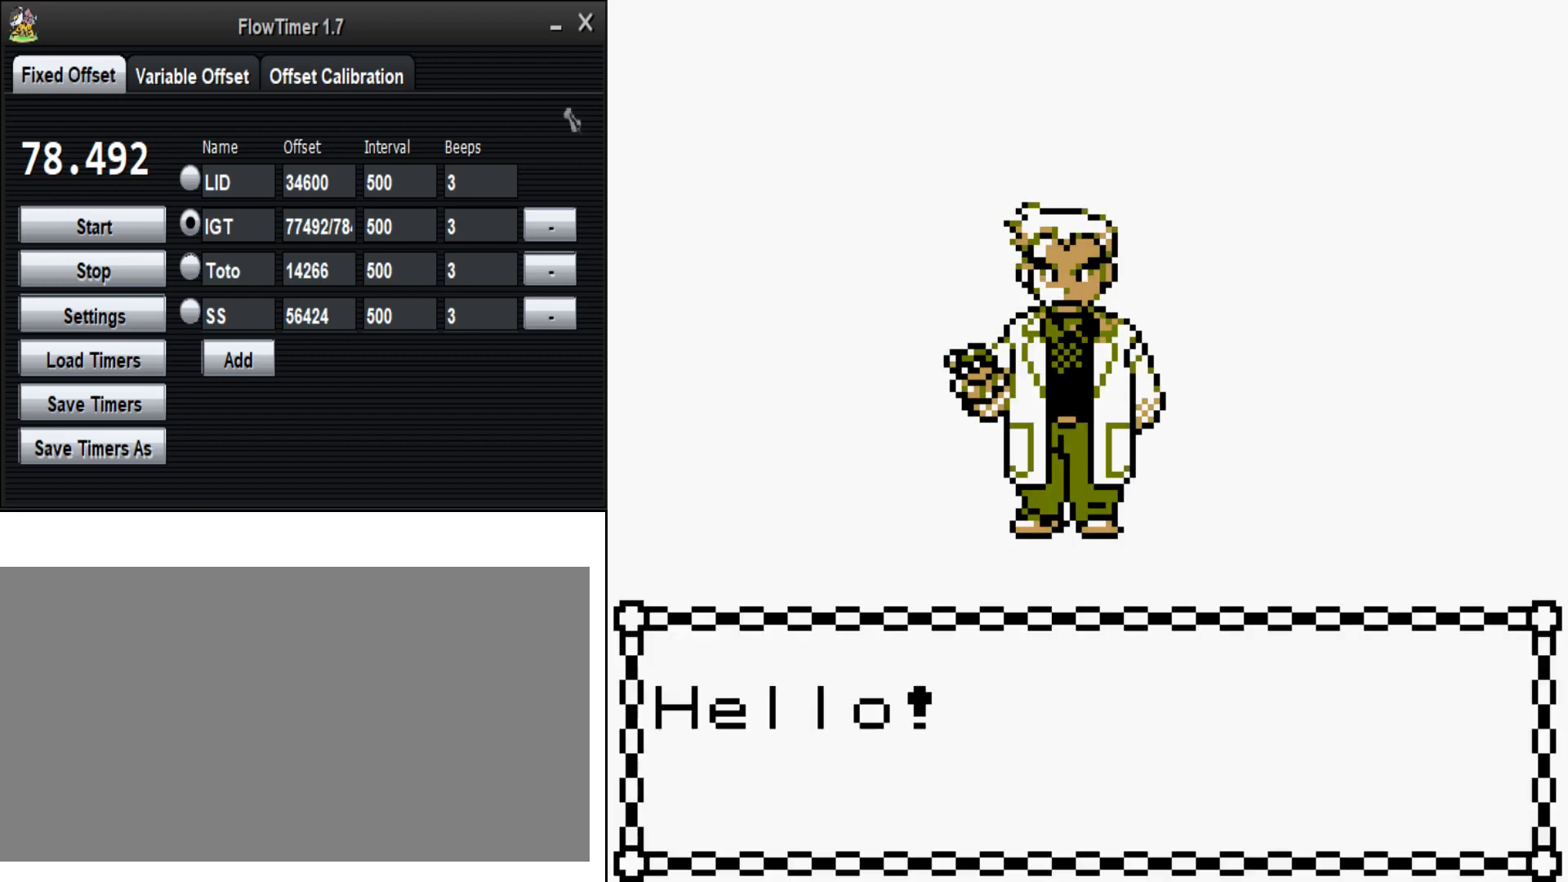
{"buttons": ["A", "B"], "events": [[433, "B", "down"], [500, "A", "down"]]}
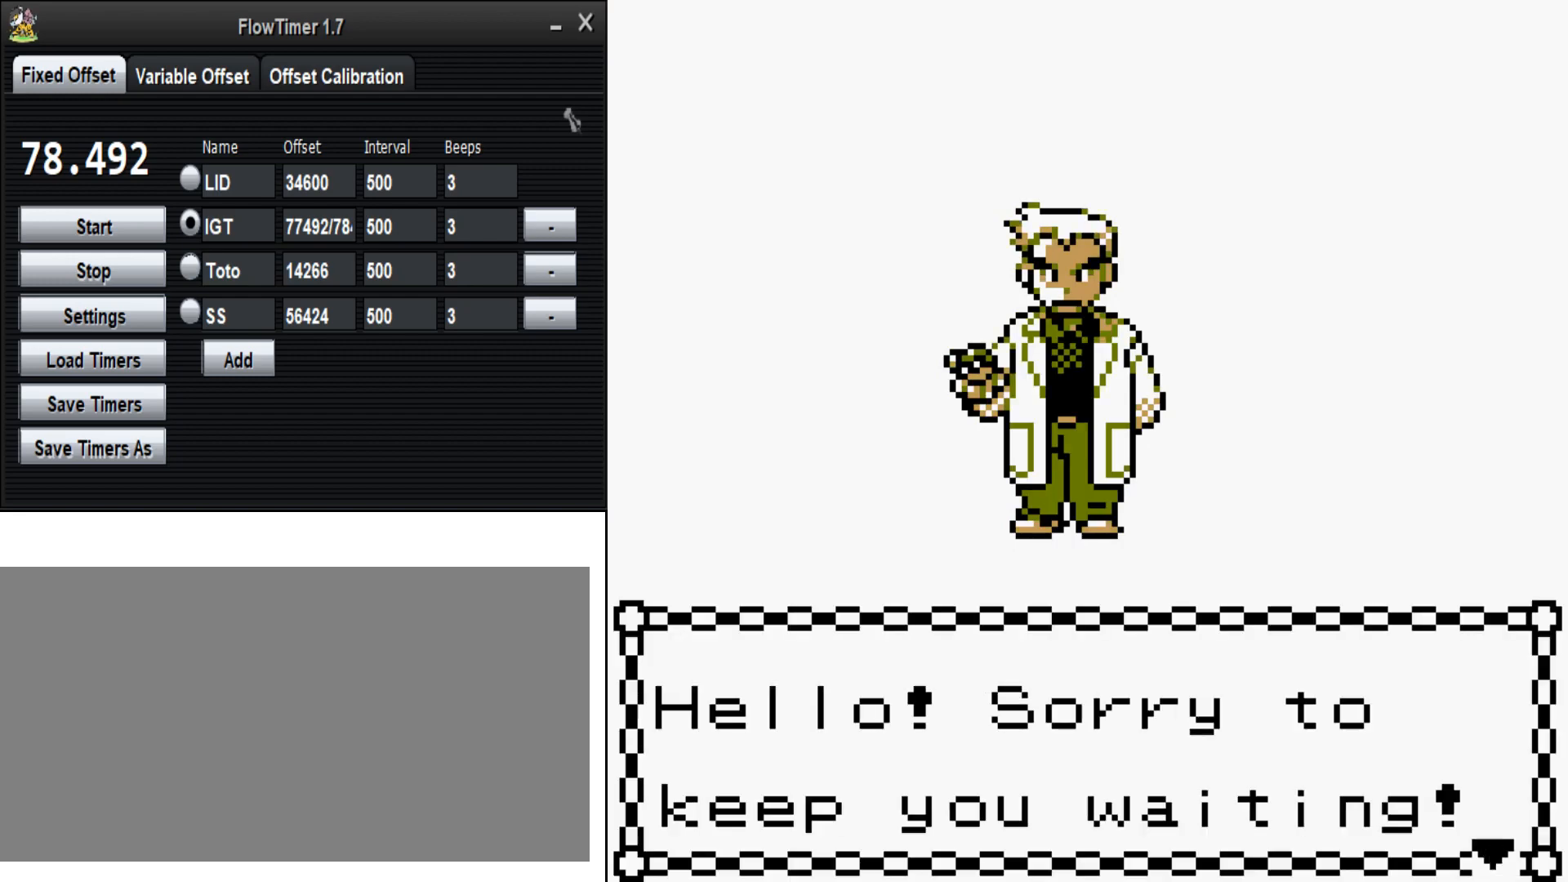
{"buttons": [], "events": [[200, "B", "up"], [233, "A", "up"]]}
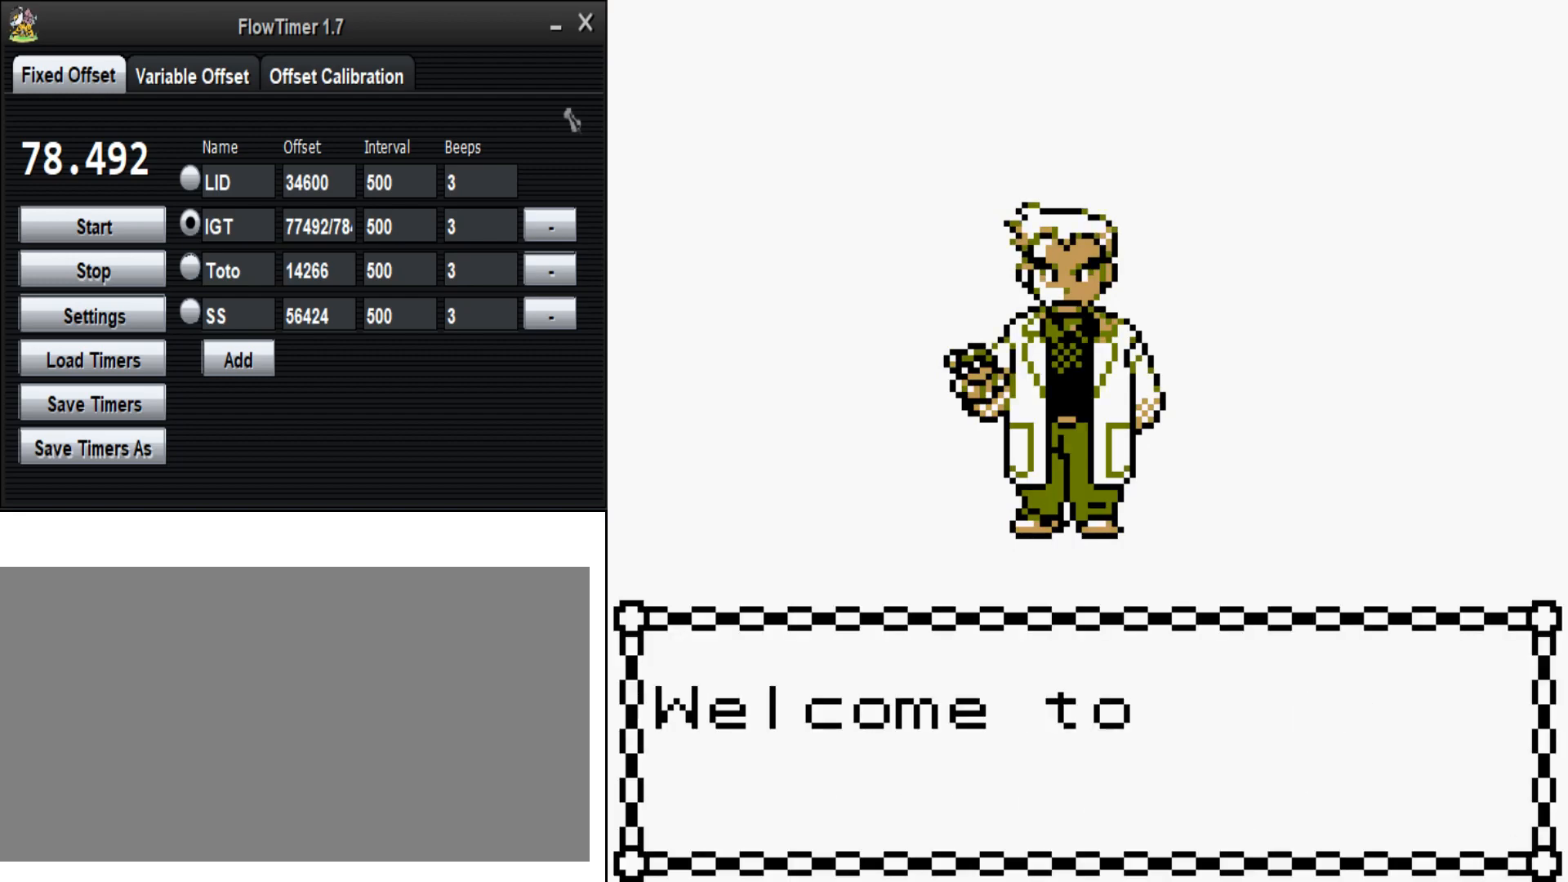
{"buttons": ["A", "B"], "events": [[300, "B", "down"], [367, "A", "down"]]}
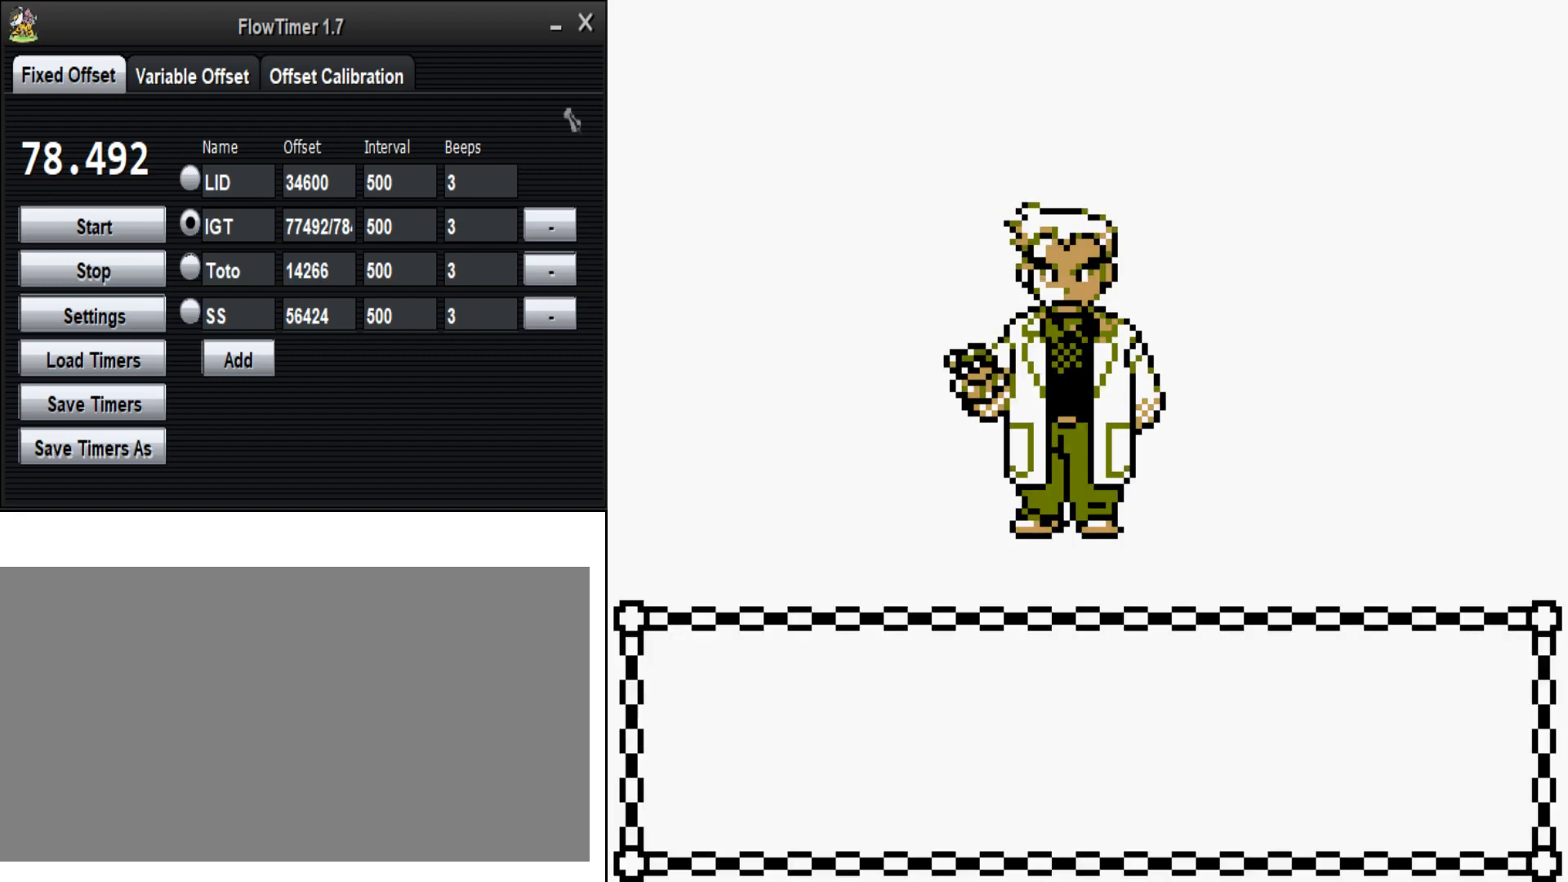
{"buttons": ["B"], "events": [[100, "B", "up"], [133, "A", "up"], [500, "B", "down"]]}